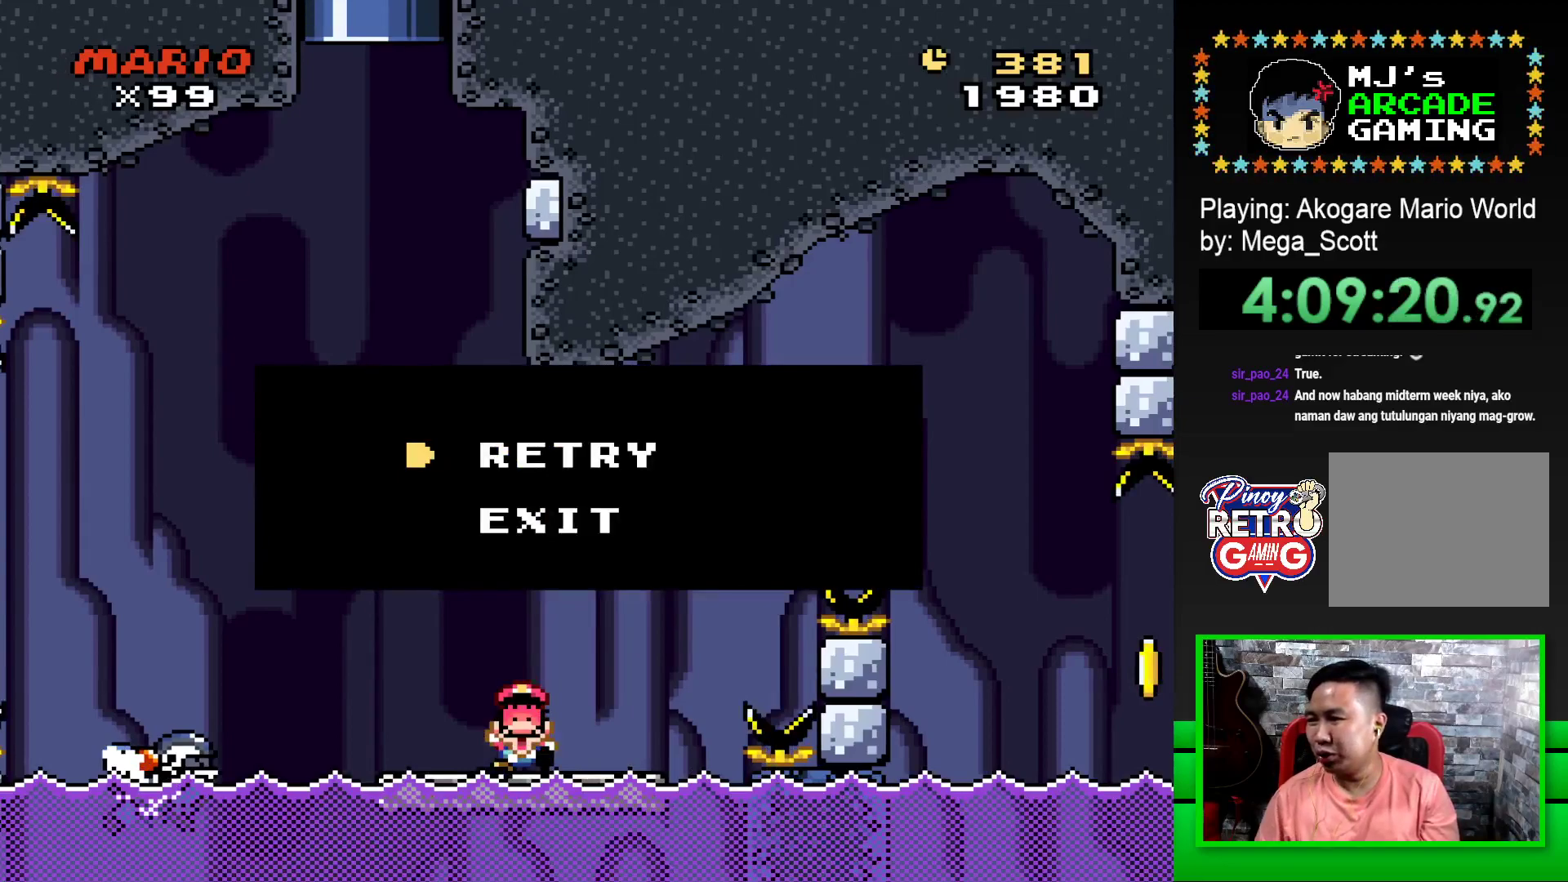
Gameplay with a controller (PlayStation layout); each line is a JSON object with the inputs held at the frame after it. "events" lists button and stick changes between this image and that frame as [ms after this image, input, new state], when the widget could be followed in between. Not read: left_stick right_stick.
{"buttons": [], "events": []}
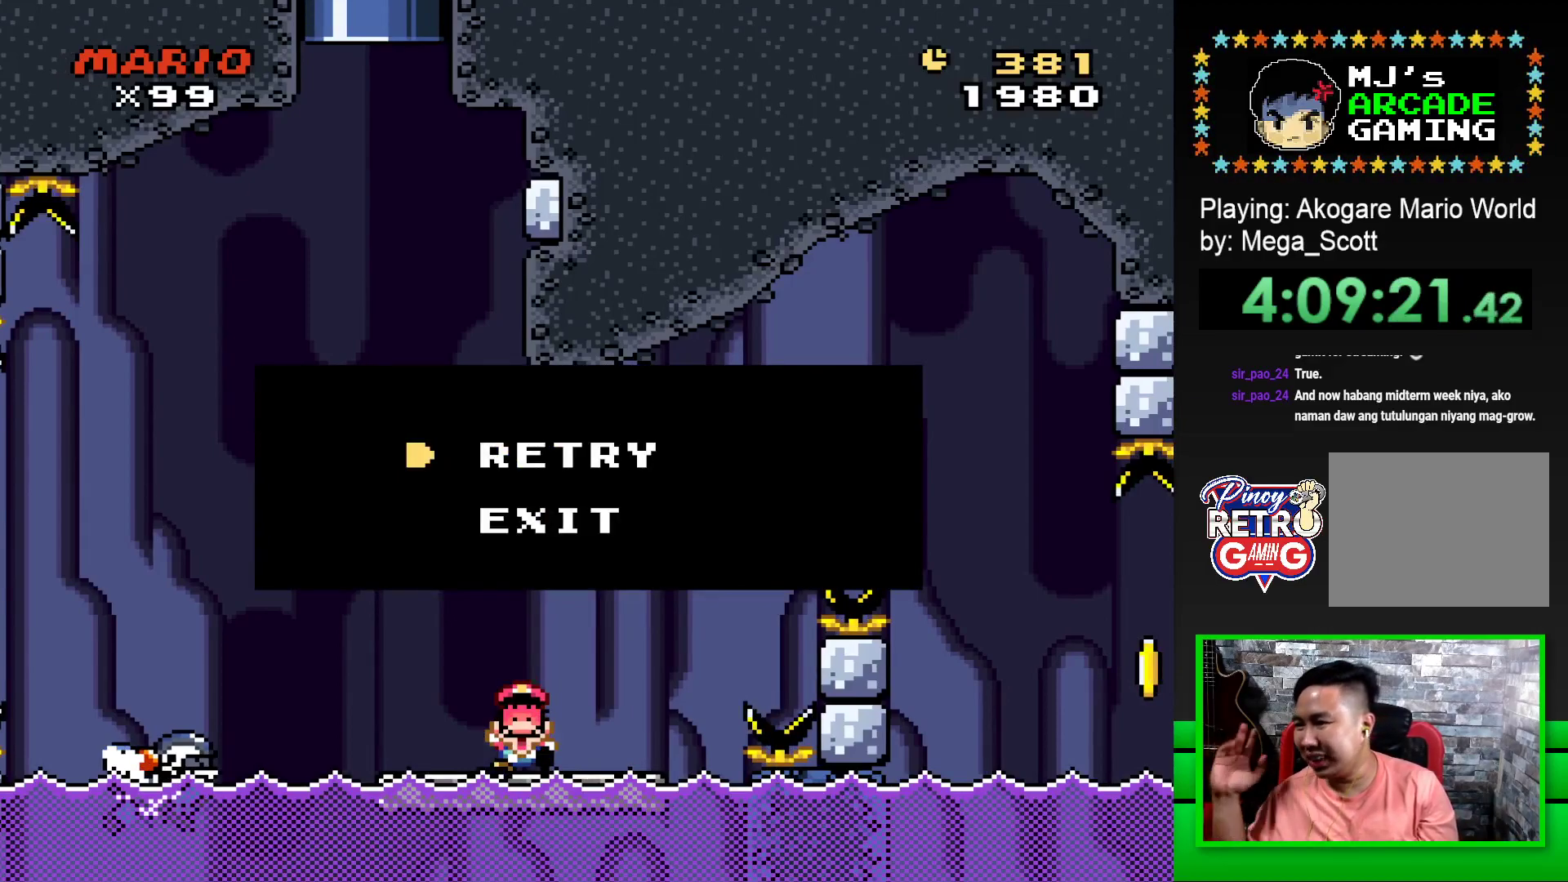
{"buttons": [], "events": []}
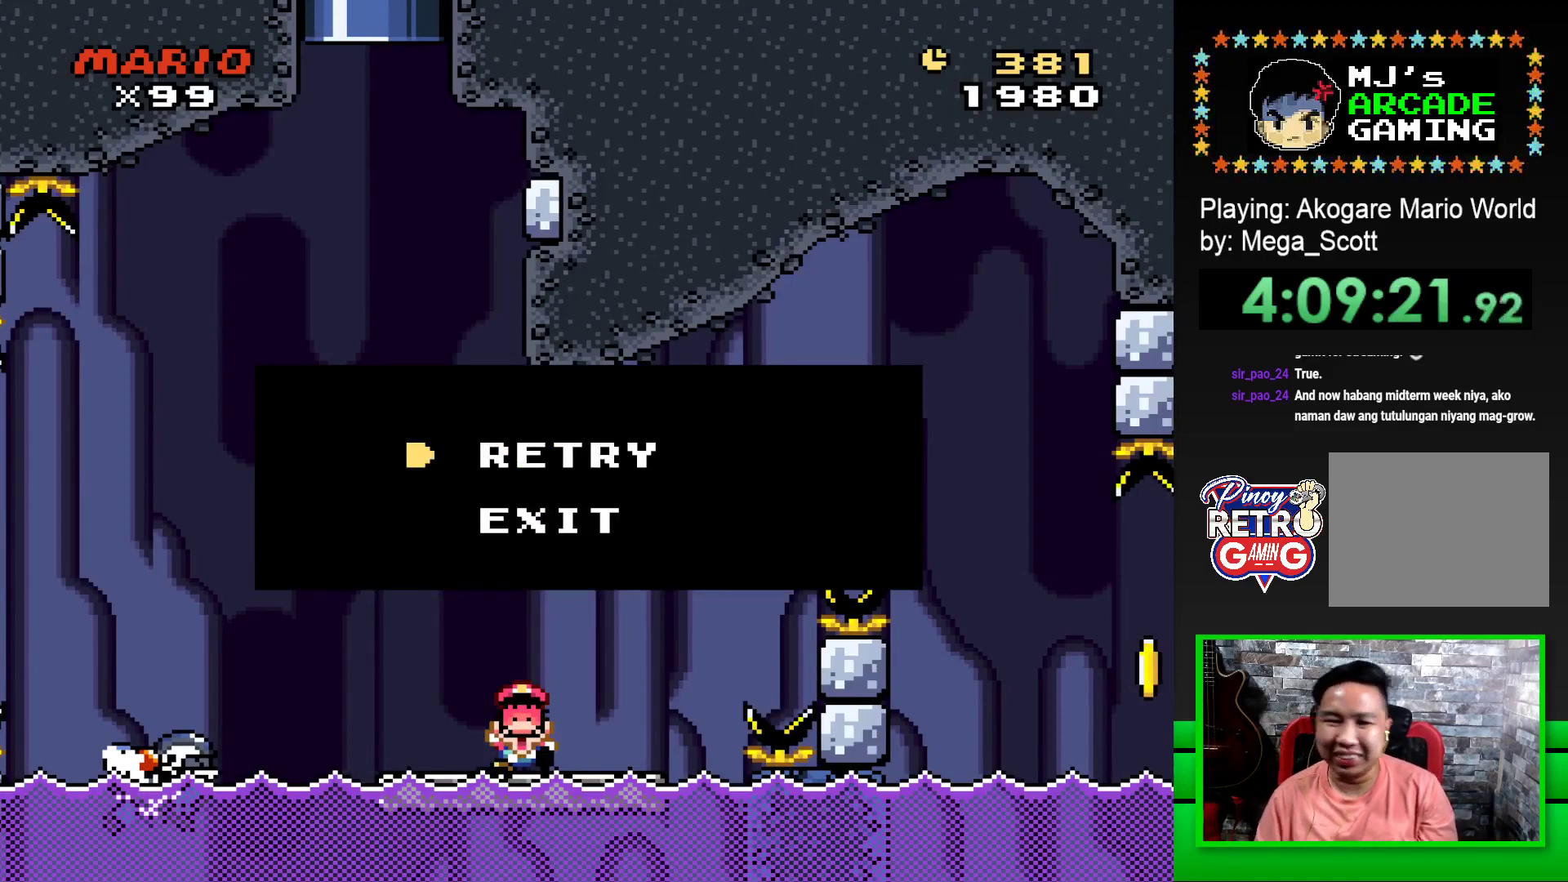
{"buttons": [], "events": [[133, "CROSS", "down"], [250, "CROSS", "up"]]}
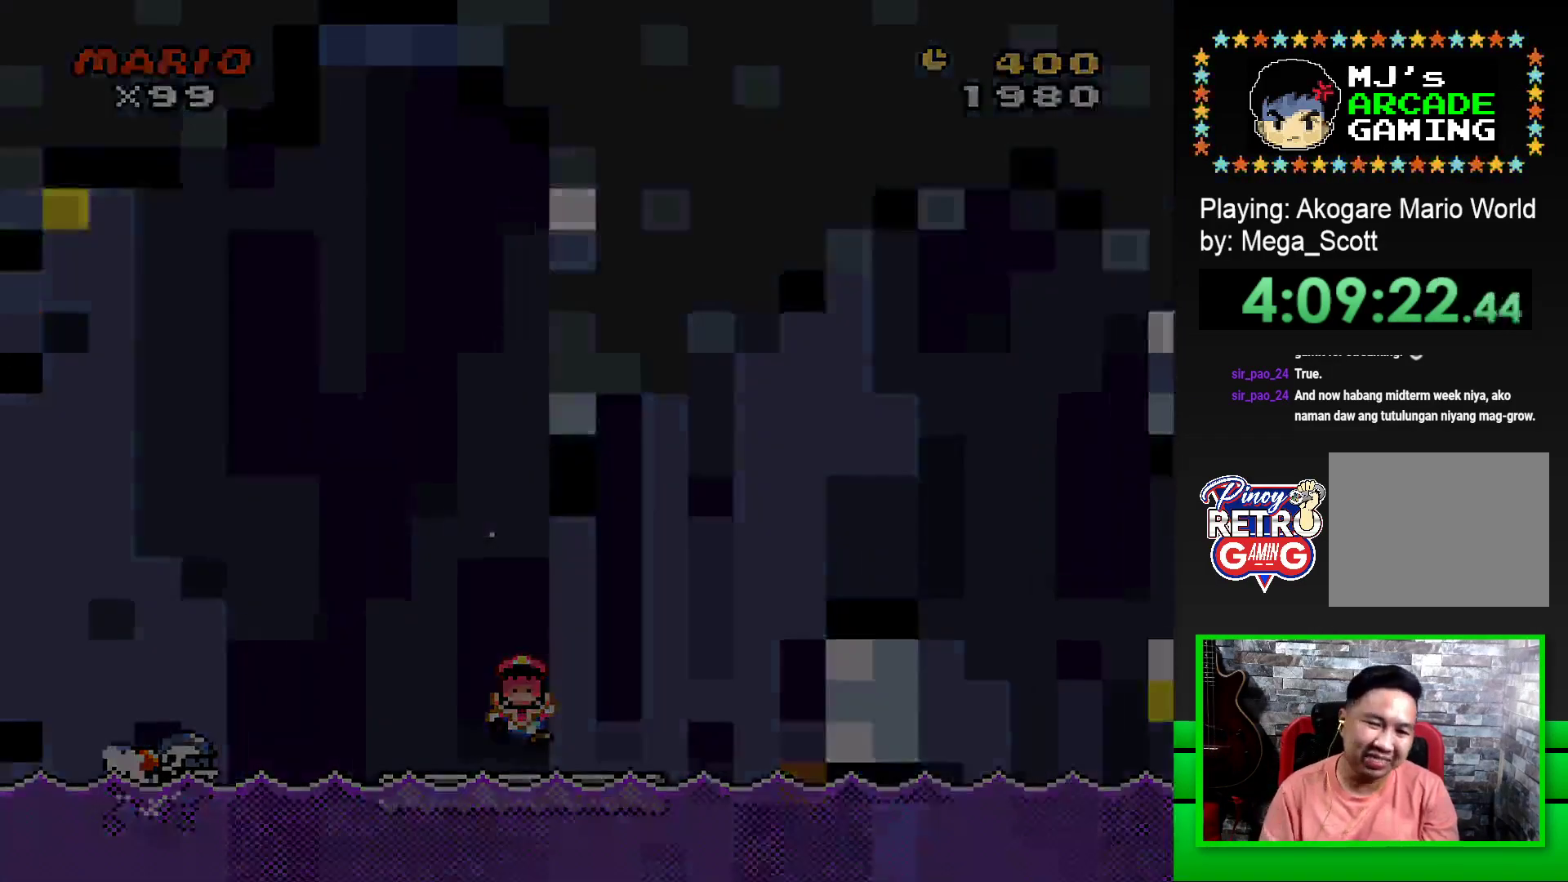
{"buttons": [], "events": []}
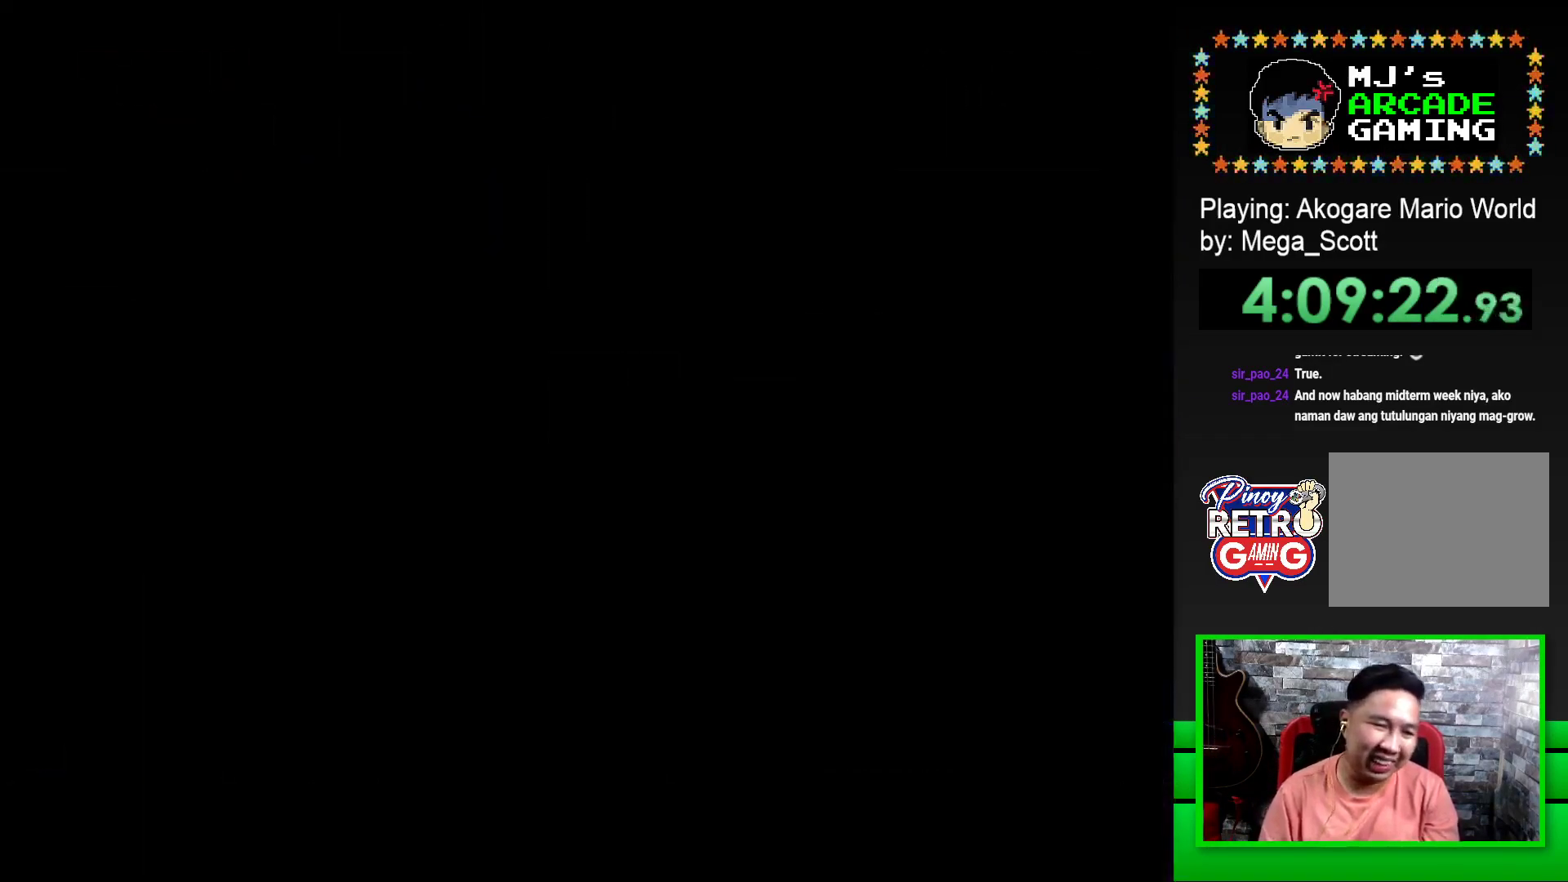
{"buttons": ["SQUARE"], "events": [[333, "SQUARE", "down"]]}
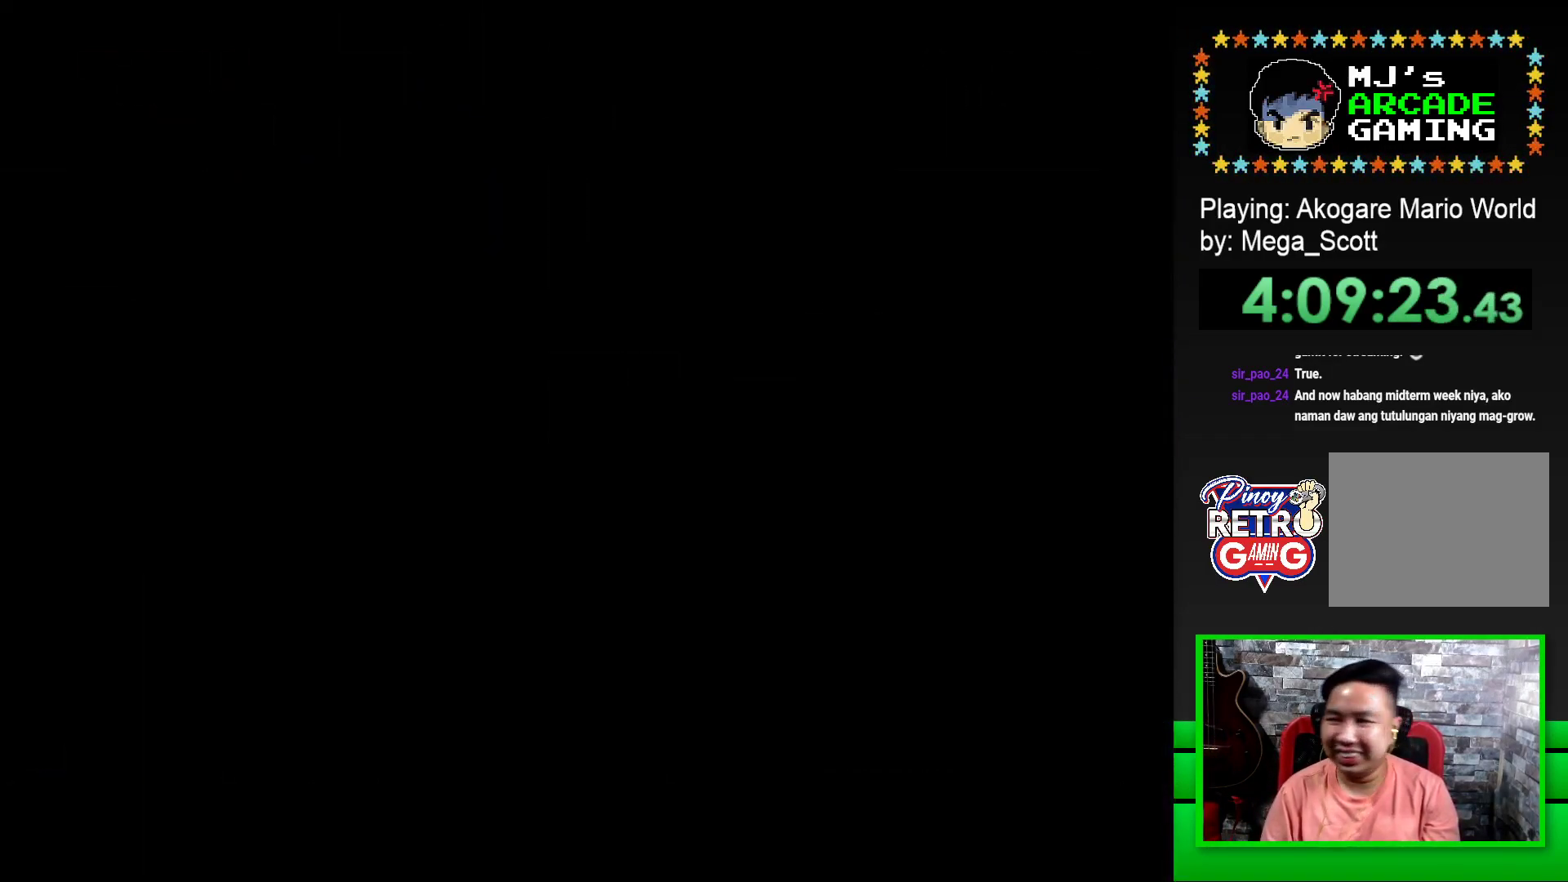
{"buttons": ["SQUARE"], "events": [[17, "SQUARE", "up"], [183, "SQUARE", "down"]]}
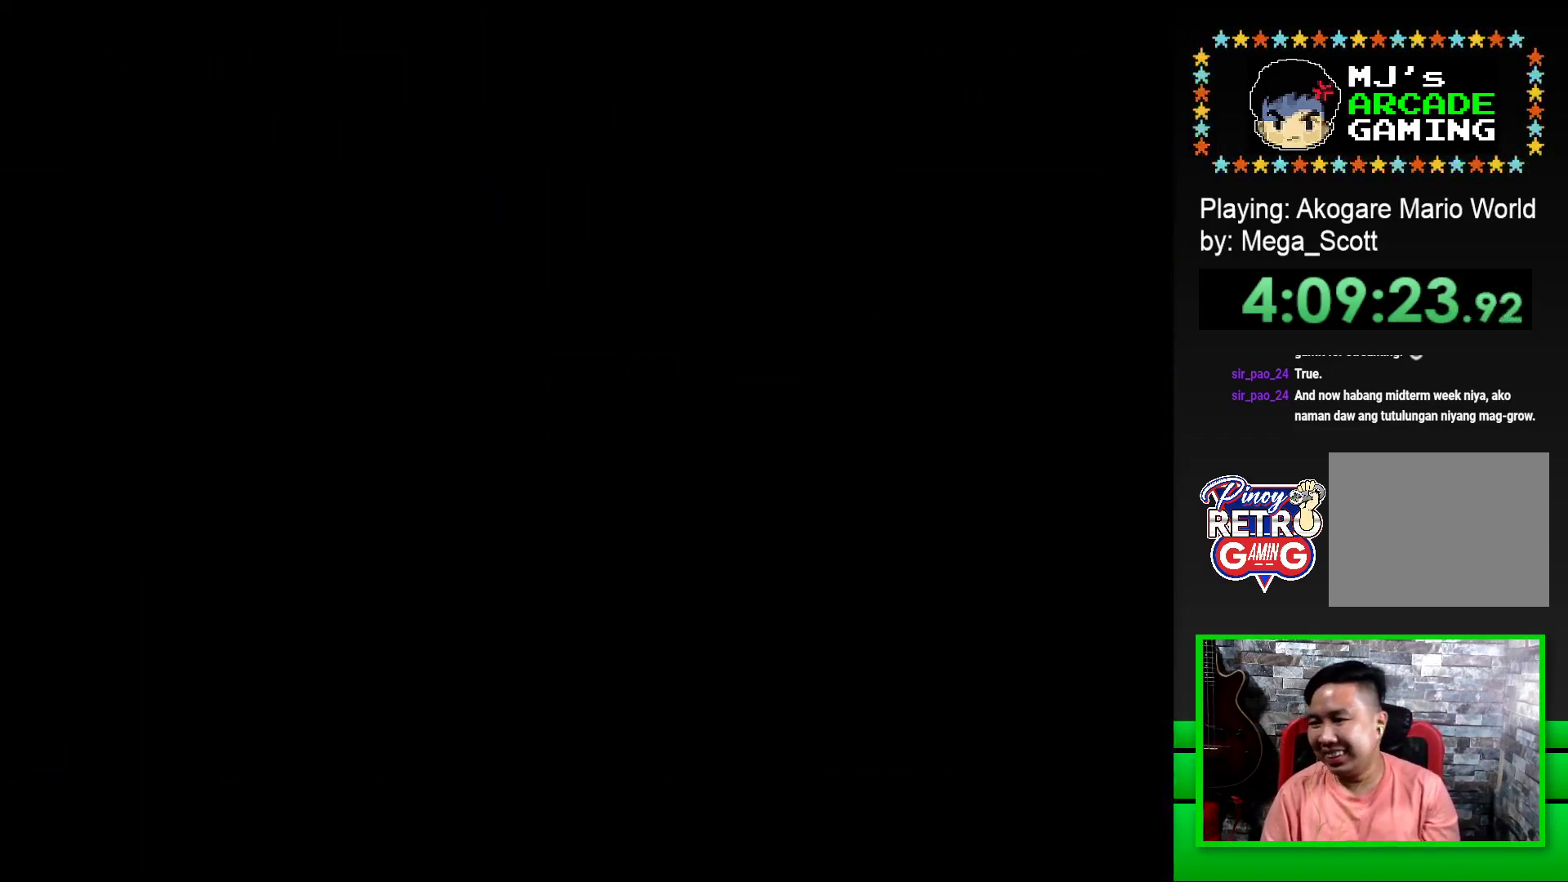
{"buttons": ["SQUARE"], "events": []}
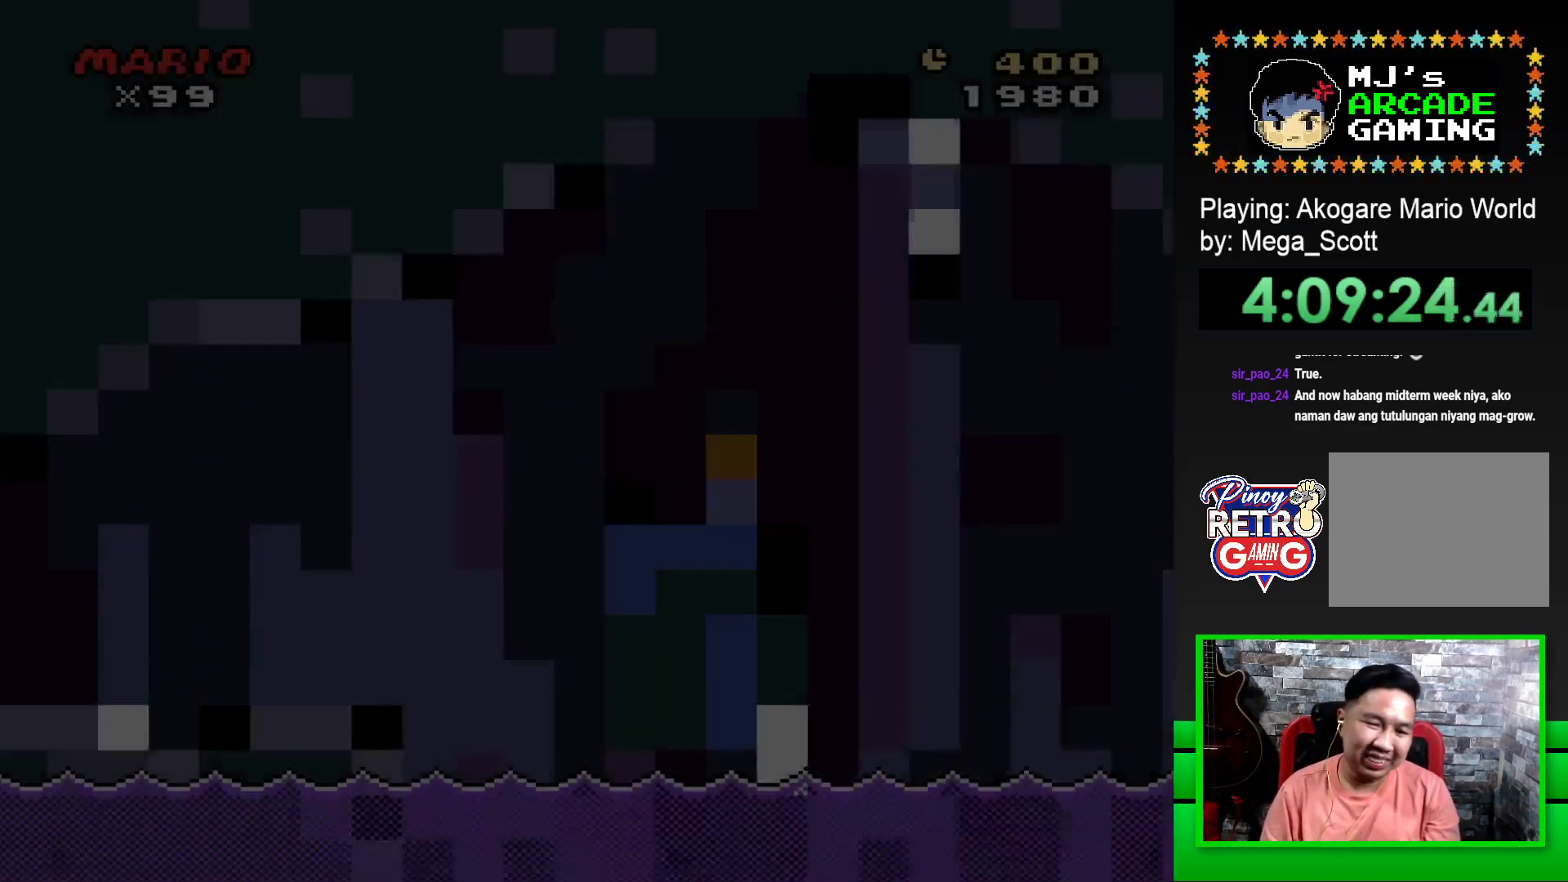
{"buttons": ["SQUARE", "DPAD_RIGHT"], "events": [[150, "DPAD_RIGHT", "down"]]}
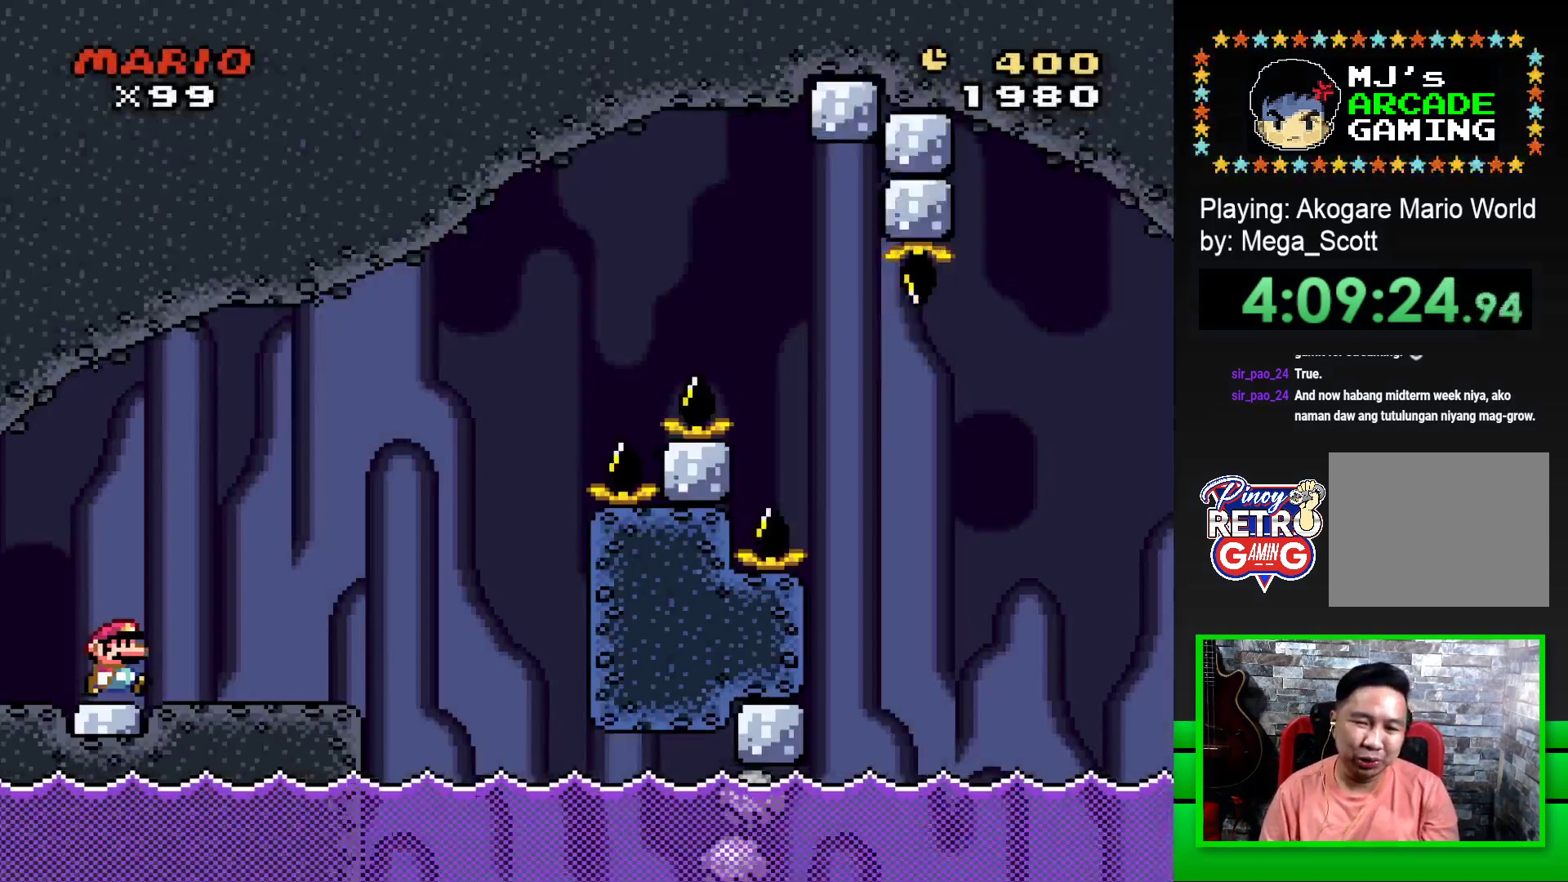
{"buttons": ["SQUARE", "DPAD_RIGHT"], "events": [[283, "CROSS", "down"], [300, "DPAD_RIGHT", "up"], [383, "CROSS", "up"], [400, "DPAD_RIGHT", "down"]]}
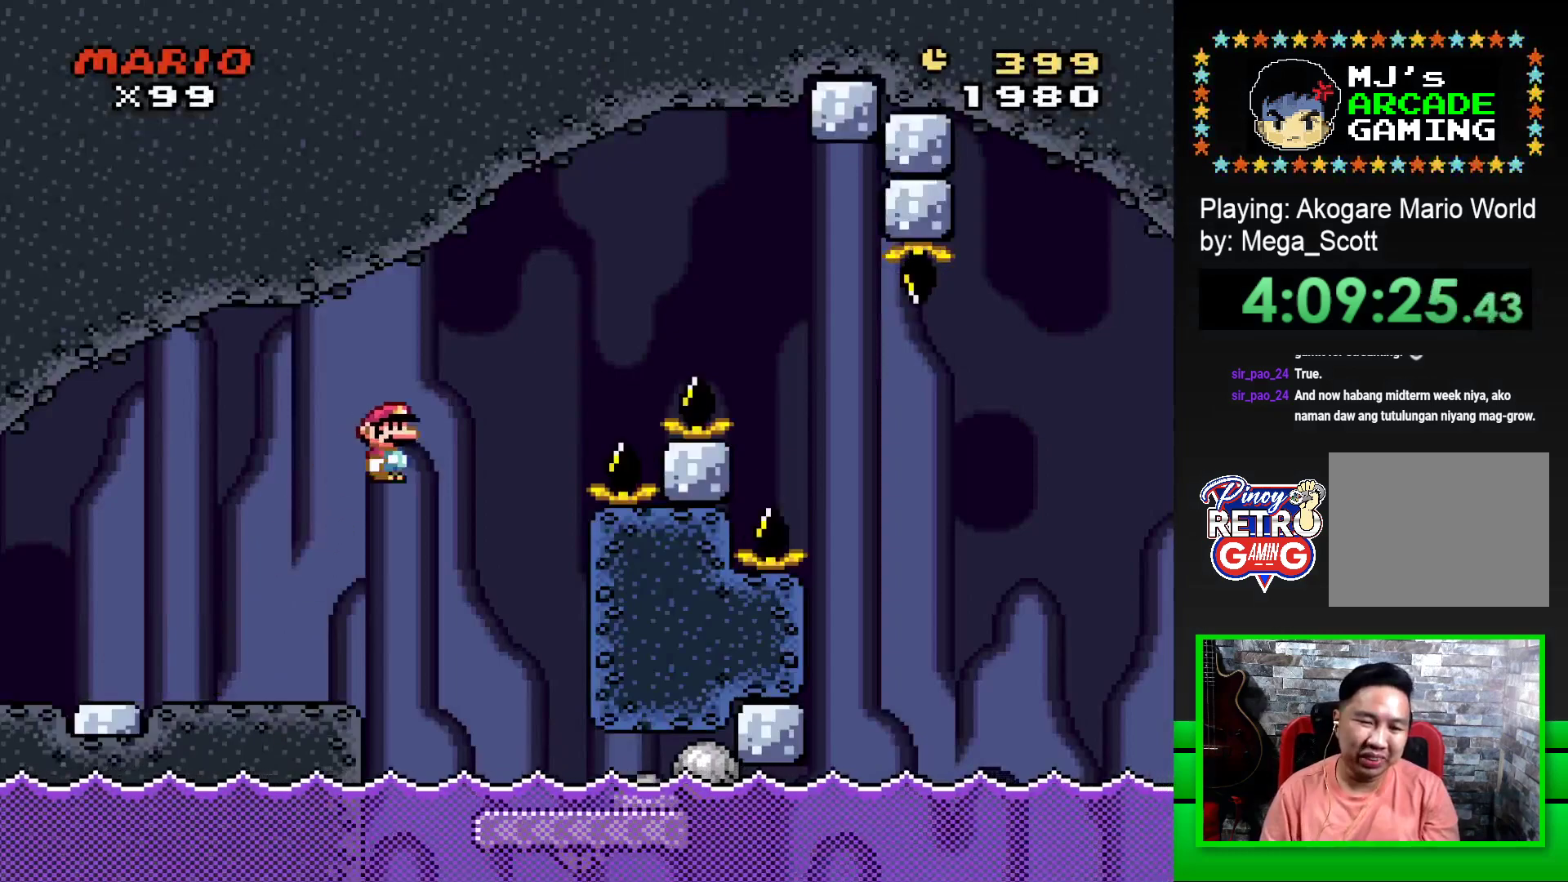
{"buttons": ["SQUARE"], "events": [[33, "DPAD_RIGHT", "up"]]}
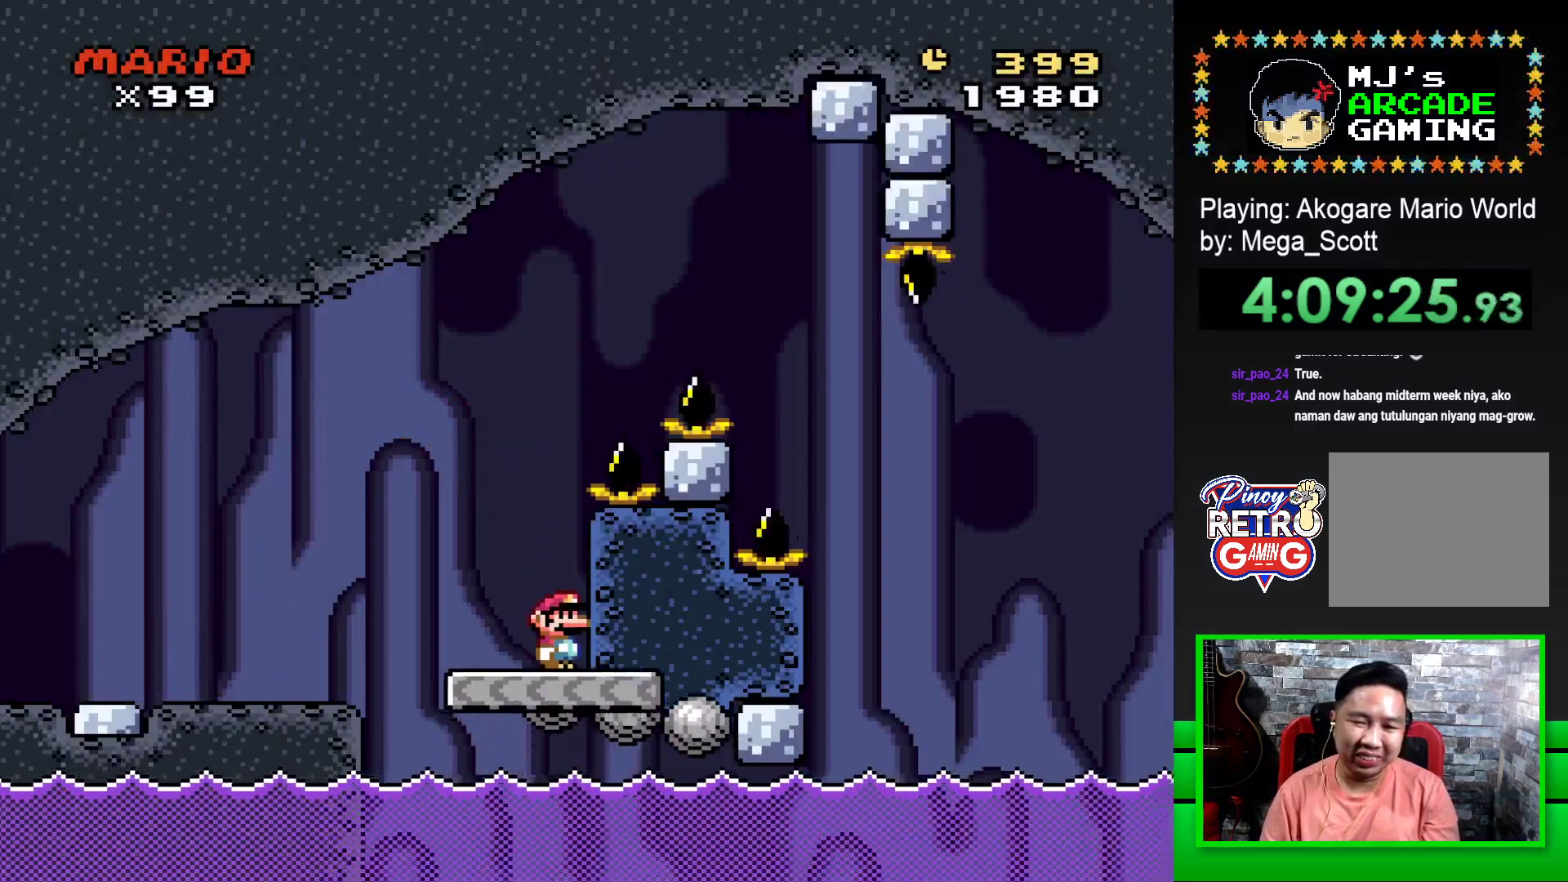
{"buttons": ["CROSS", "SQUARE", "DPAD_RIGHT"], "events": [[17, "DPAD_LEFT", "down"], [200, "DPAD_UP", "down"], [233, "DPAD_LEFT", "up"], [250, "DPAD_UP", "up"], [300, "DPAD_RIGHT", "down"], [317, "CROSS", "down"]]}
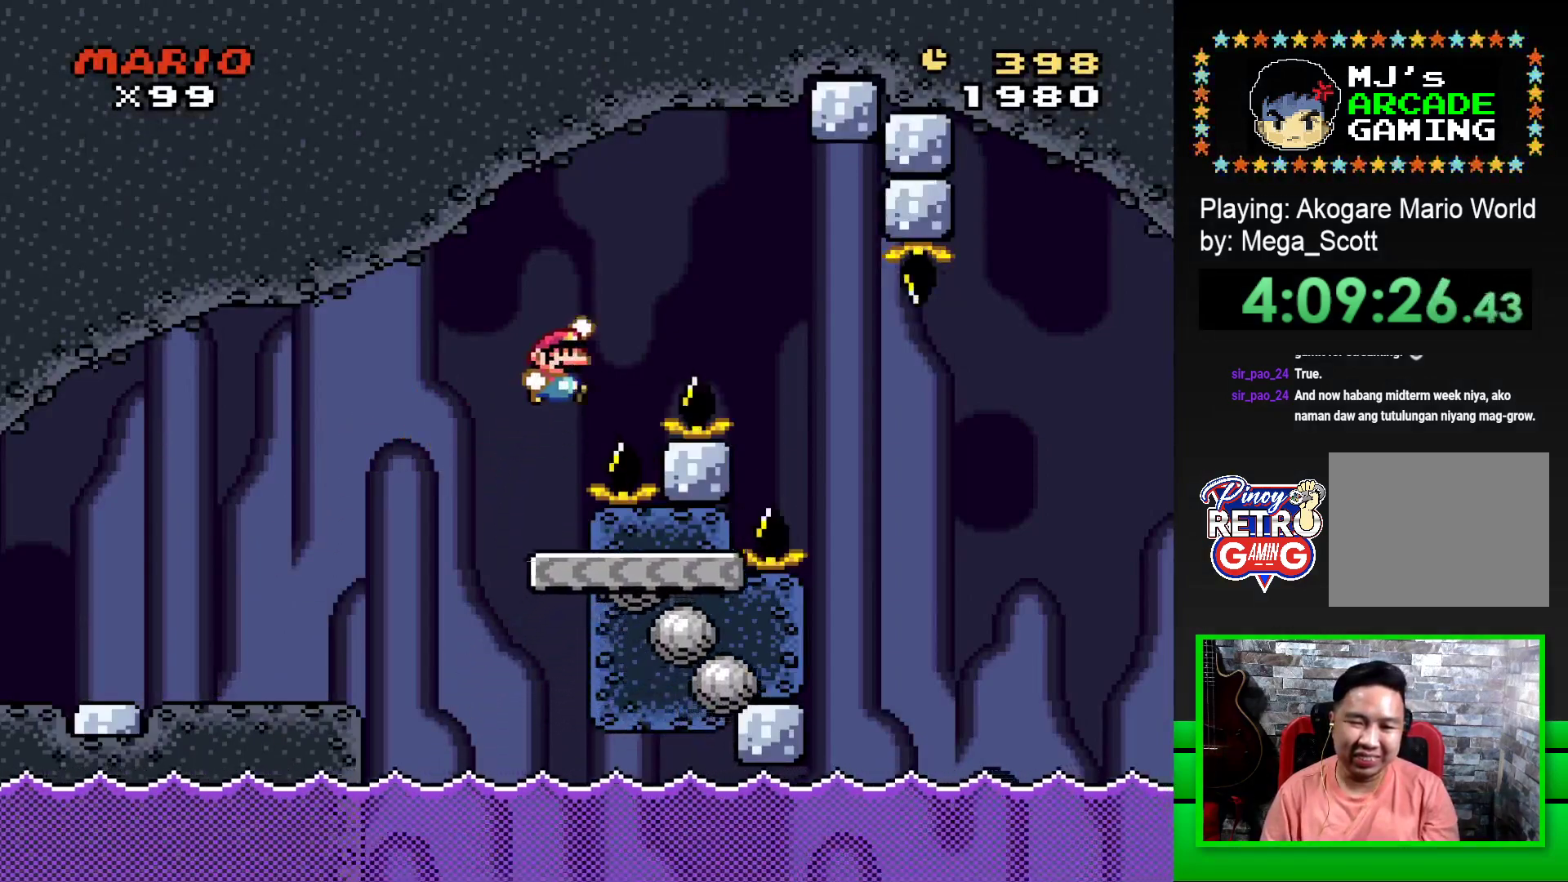
{"buttons": ["SQUARE", "DPAD_RIGHT"], "events": [[467, "CROSS", "up"]]}
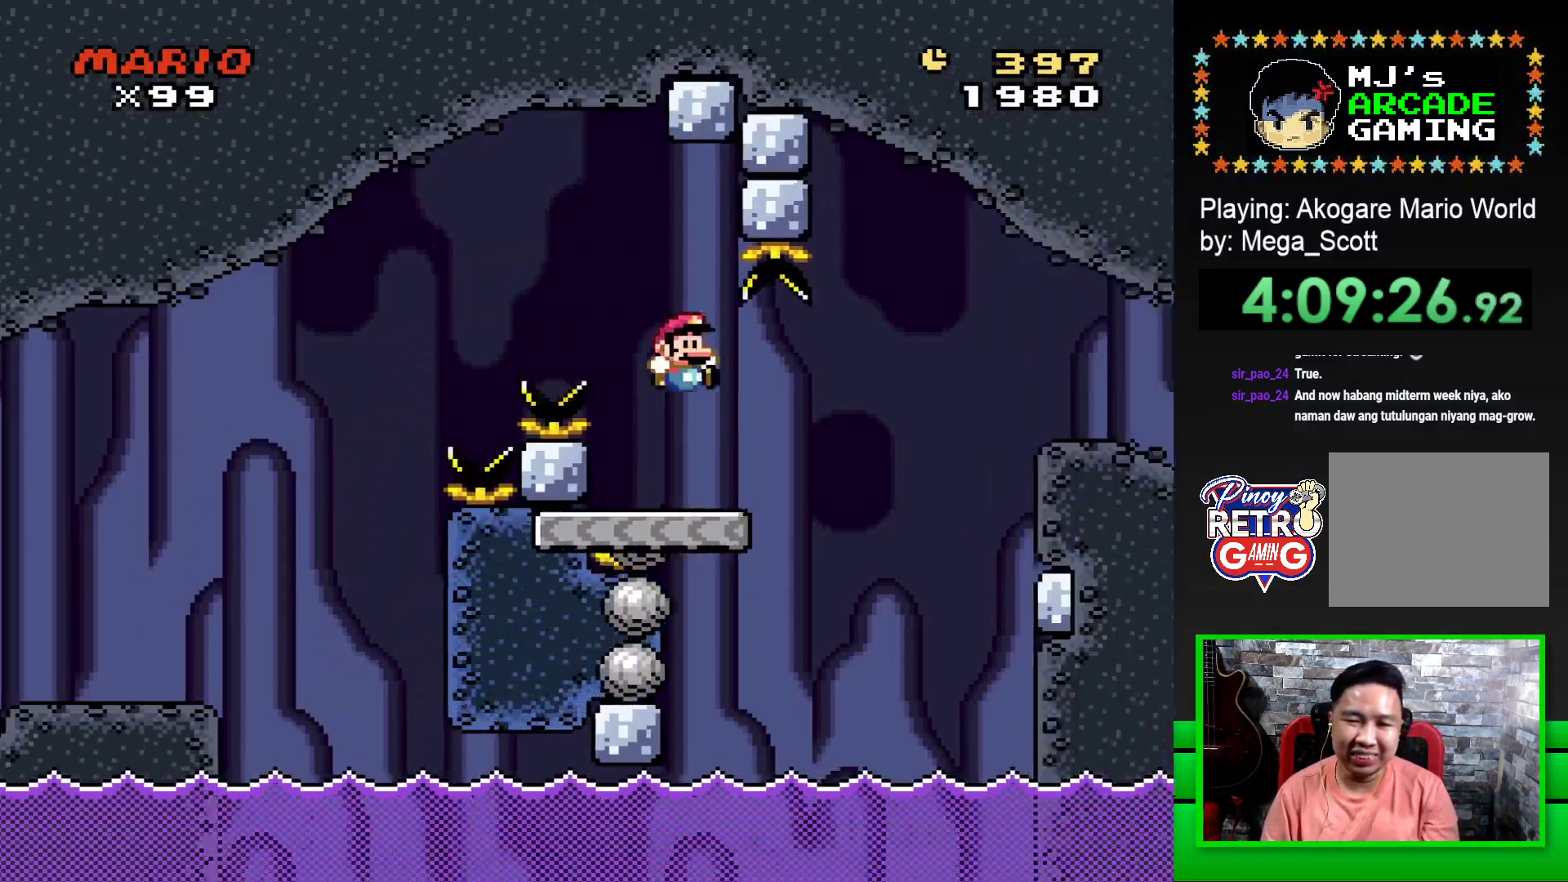
{"buttons": ["CROSS", "SQUARE", "DPAD_RIGHT"], "events": [[50, "DPAD_RIGHT", "up"], [83, "DPAD_LEFT", "down"], [167, "DPAD_LEFT", "up"], [183, "DPAD_UP", "down"], [200, "DPAD_RIGHT", "down"], [200, "DPAD_UP", "up"], [300, "CROSS", "down"]]}
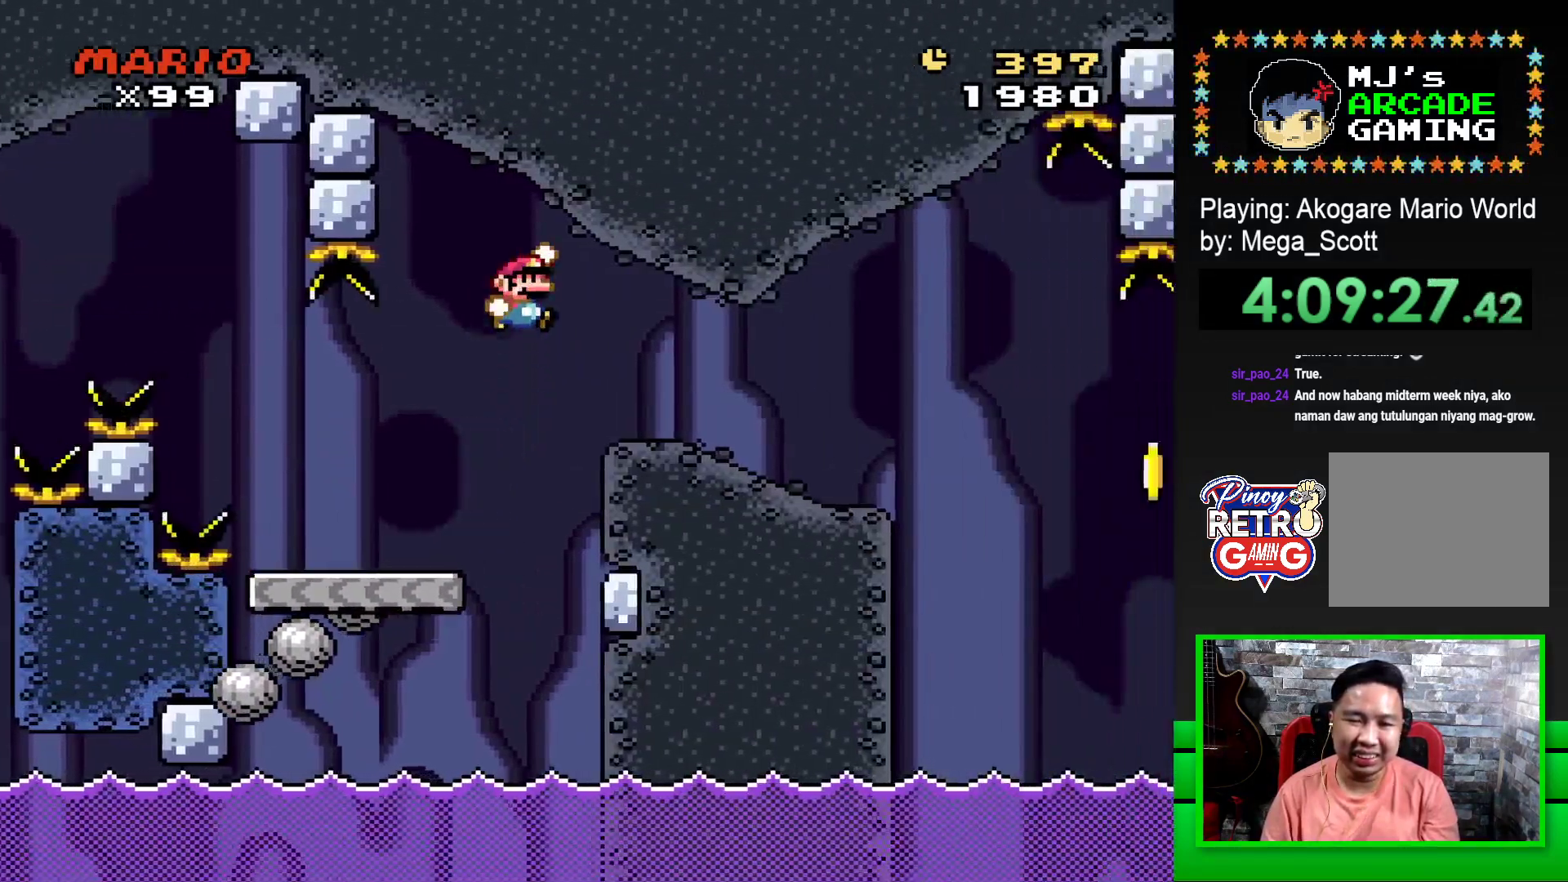
{"buttons": ["SQUARE", "DPAD_LEFT"], "events": [[117, "CROSS", "up"], [450, "DPAD_RIGHT", "up"], [500, "DPAD_LEFT", "down"]]}
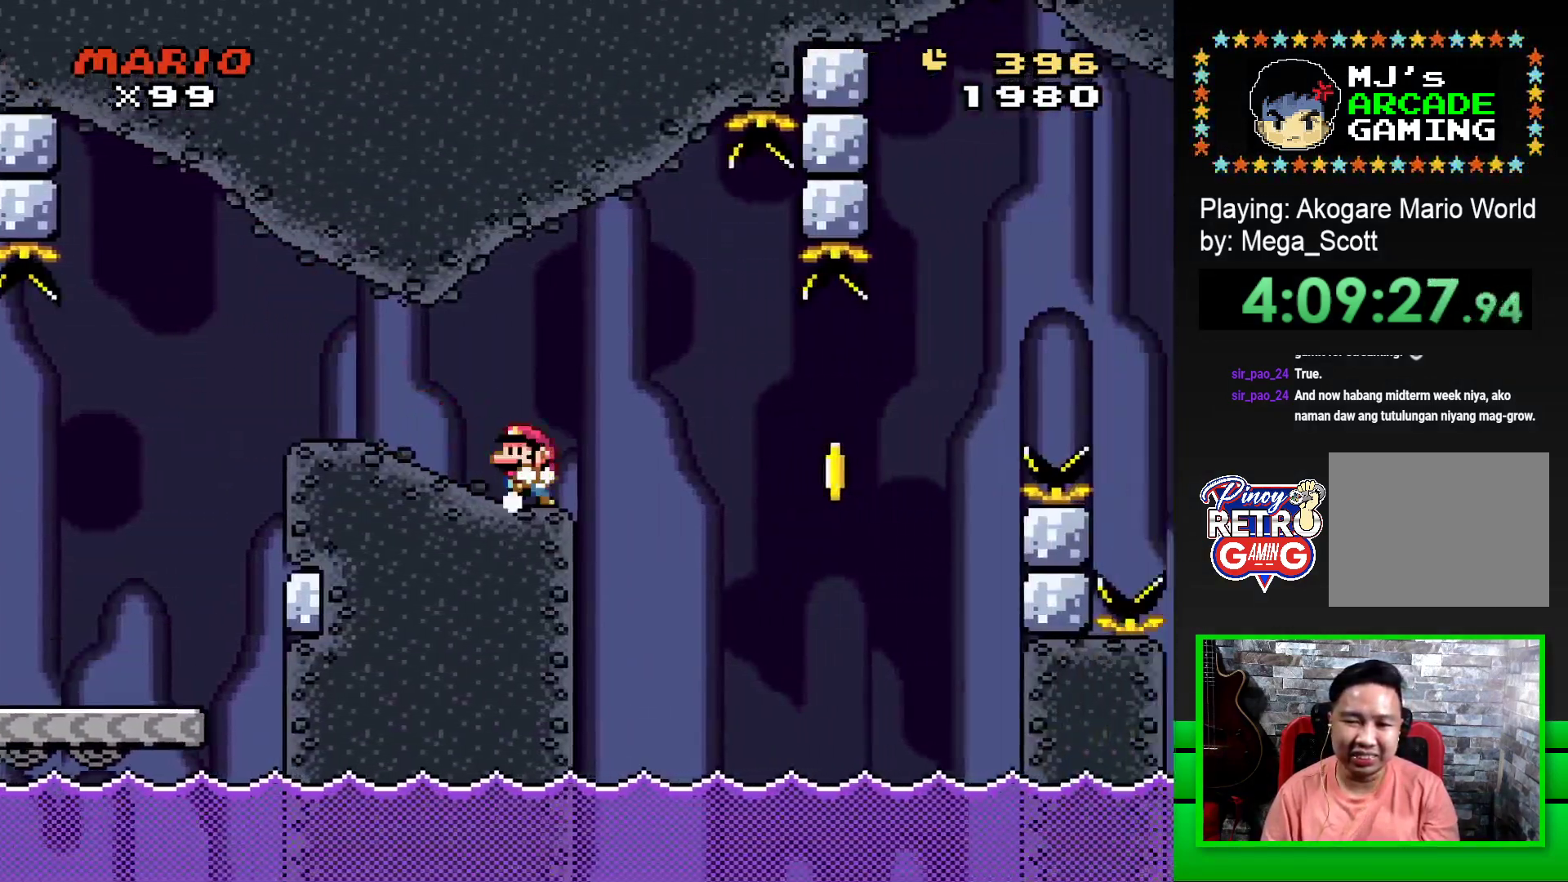
{"buttons": ["SQUARE"], "events": [[150, "DPAD_LEFT", "up"], [267, "DPAD_RIGHT", "down"], [400, "DPAD_RIGHT", "up"]]}
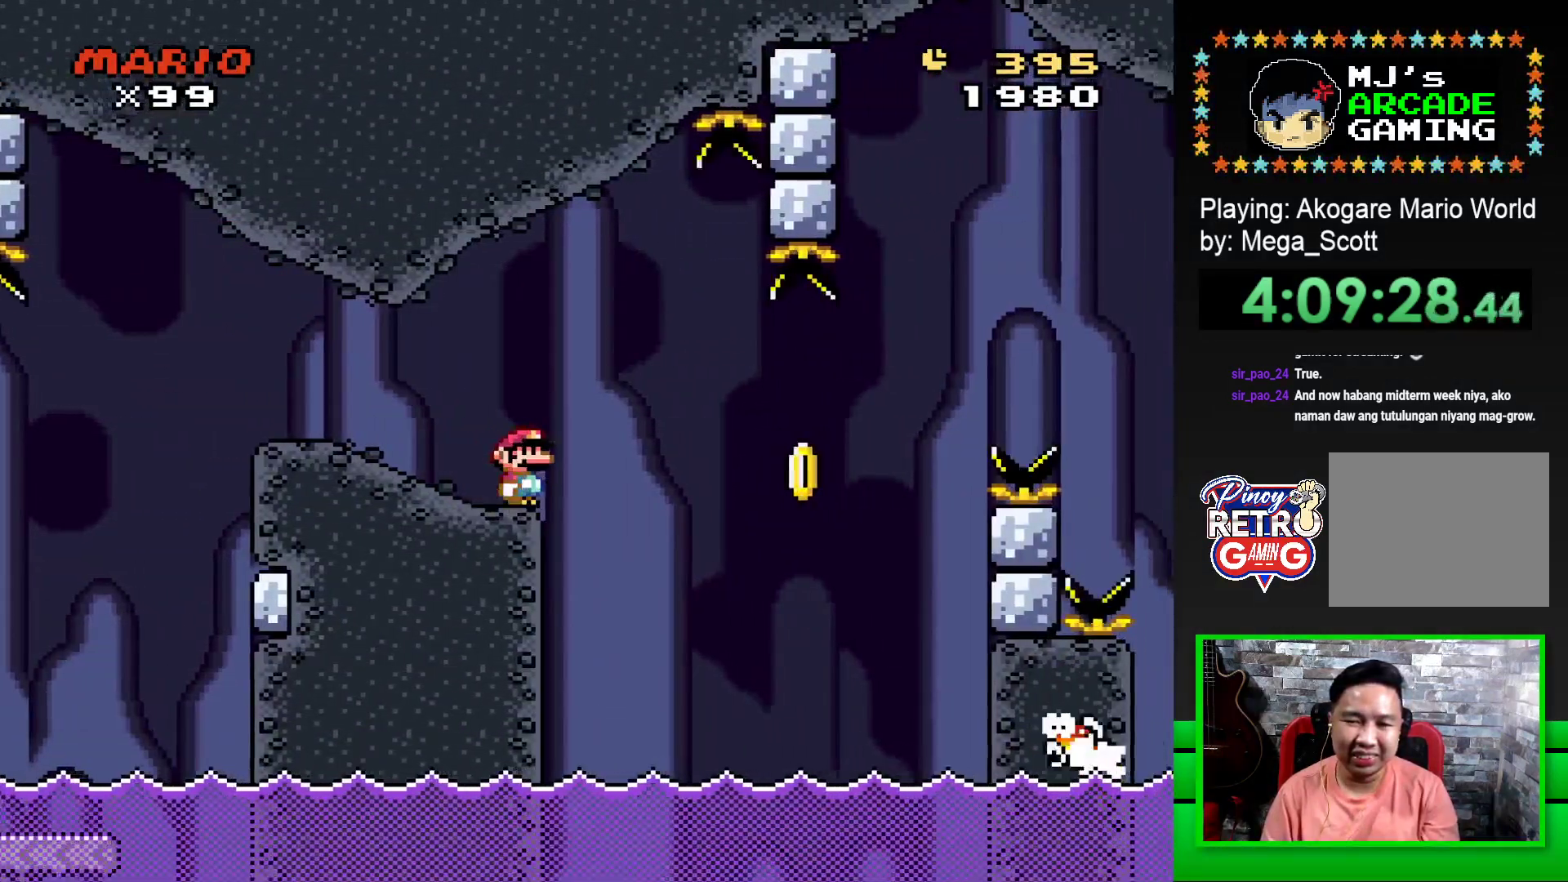
{"buttons": ["CROSS", "SQUARE"], "events": [[133, "CROSS", "down"], [167, "DPAD_RIGHT", "down"], [300, "CROSS", "up"], [300, "SQUARE", "up"], [433, "CROSS", "down"], [433, "DPAD_RIGHT", "up"], [450, "SQUARE", "down"]]}
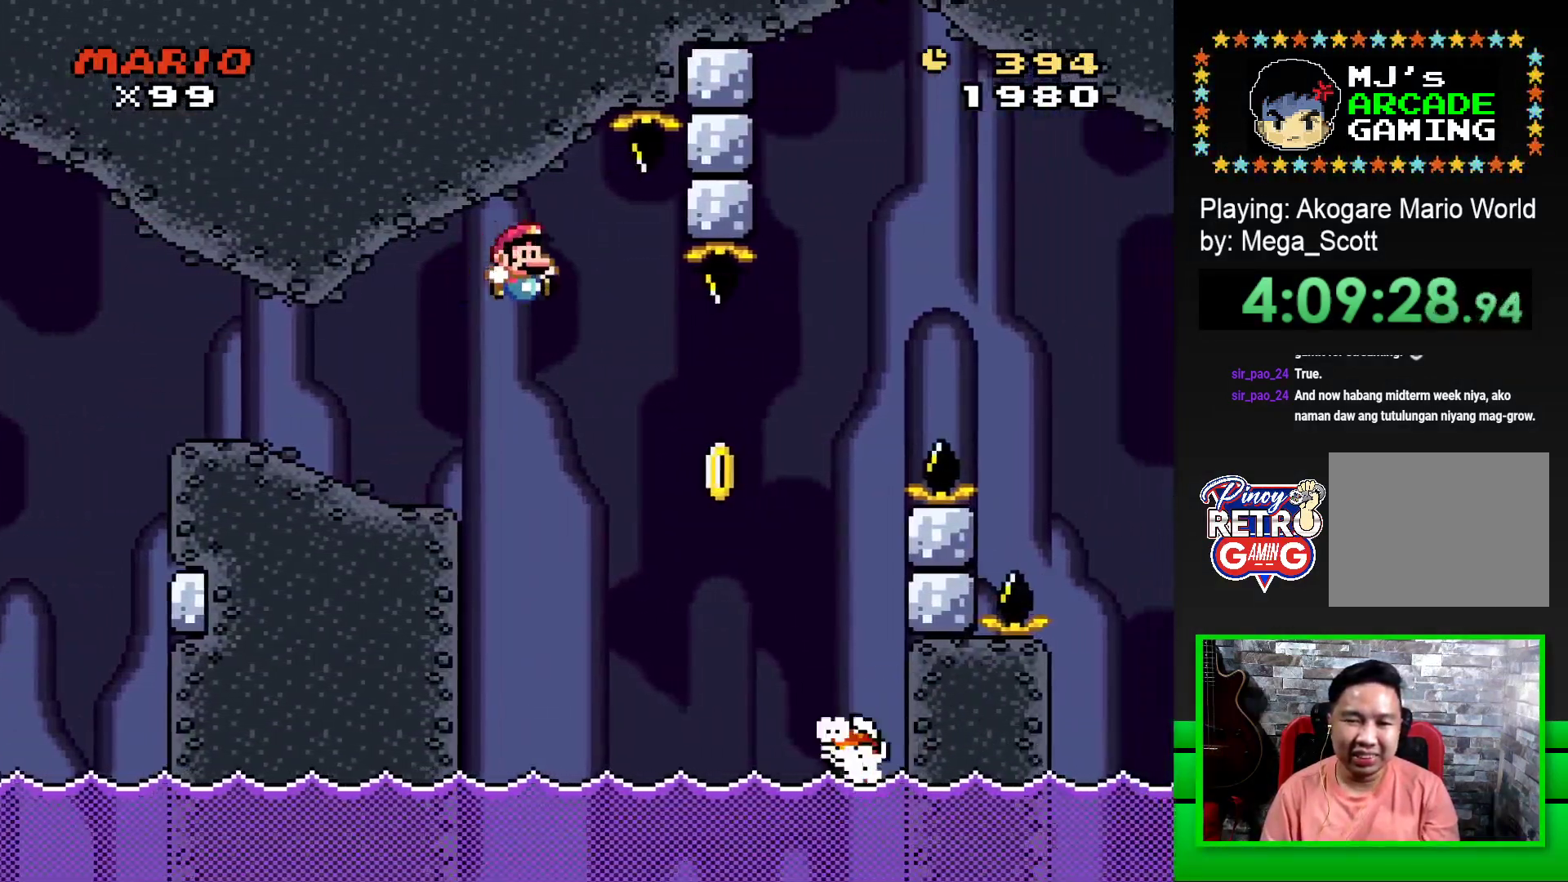
{"buttons": ["CROSS", "SQUARE", "DPAD_RIGHT"], "events": [[67, "DPAD_RIGHT", "down"]]}
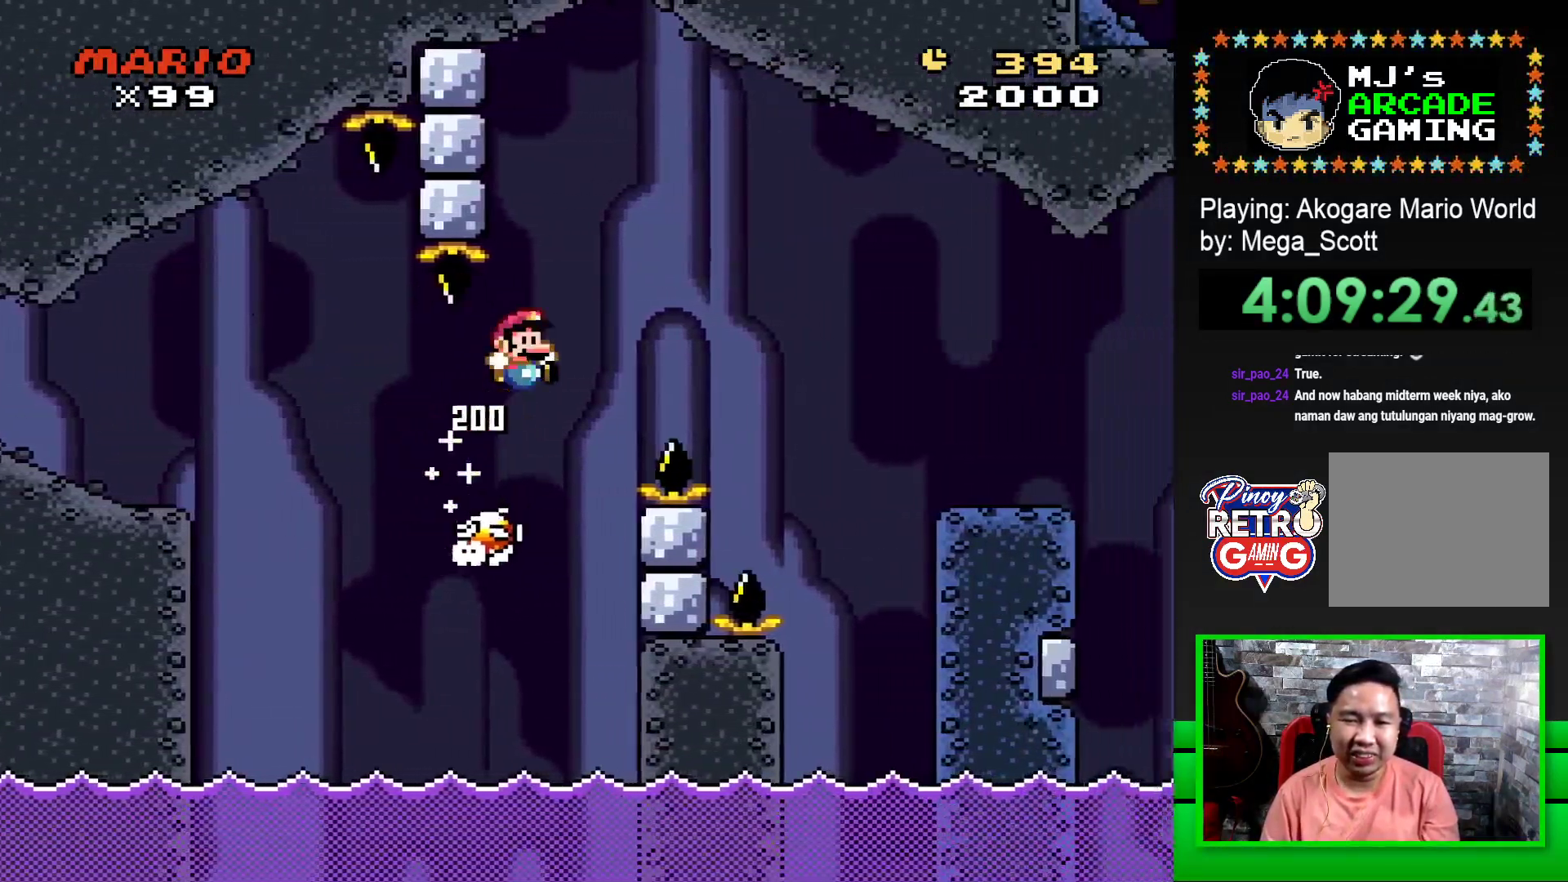
{"buttons": ["CROSS", "SQUARE", "DPAD_RIGHT"], "events": [[133, "CROSS", "up"], [200, "CROSS", "down"]]}
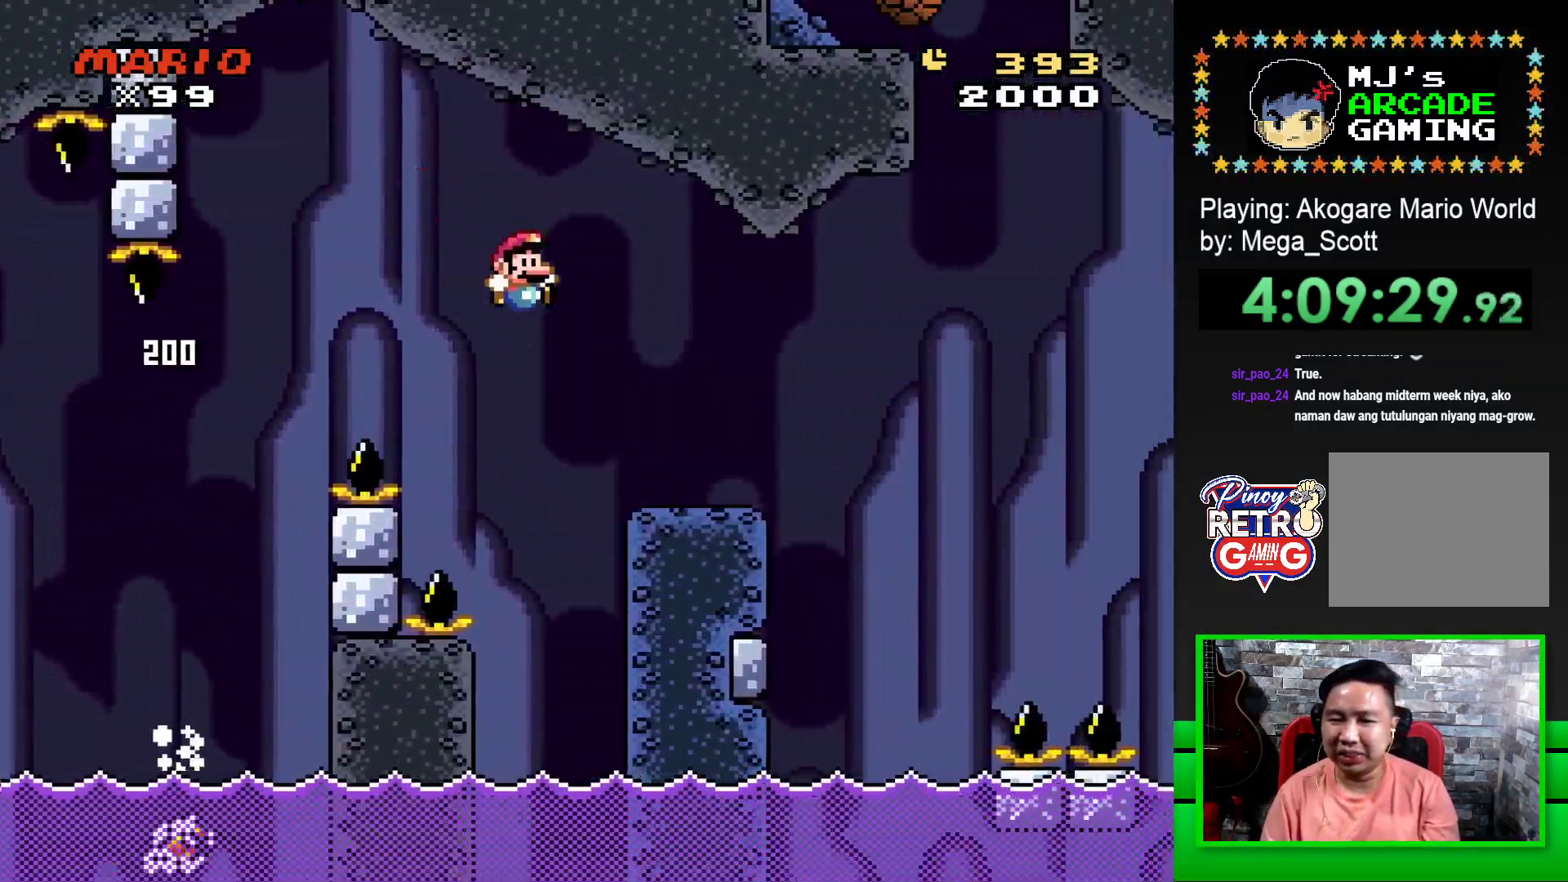
{"buttons": ["SQUARE", "DPAD_RIGHT"], "events": [[167, "DPAD_RIGHT", "up"], [183, "CROSS", "up"], [250, "DPAD_LEFT", "down"], [367, "DPAD_LEFT", "up"], [467, "DPAD_RIGHT", "down"]]}
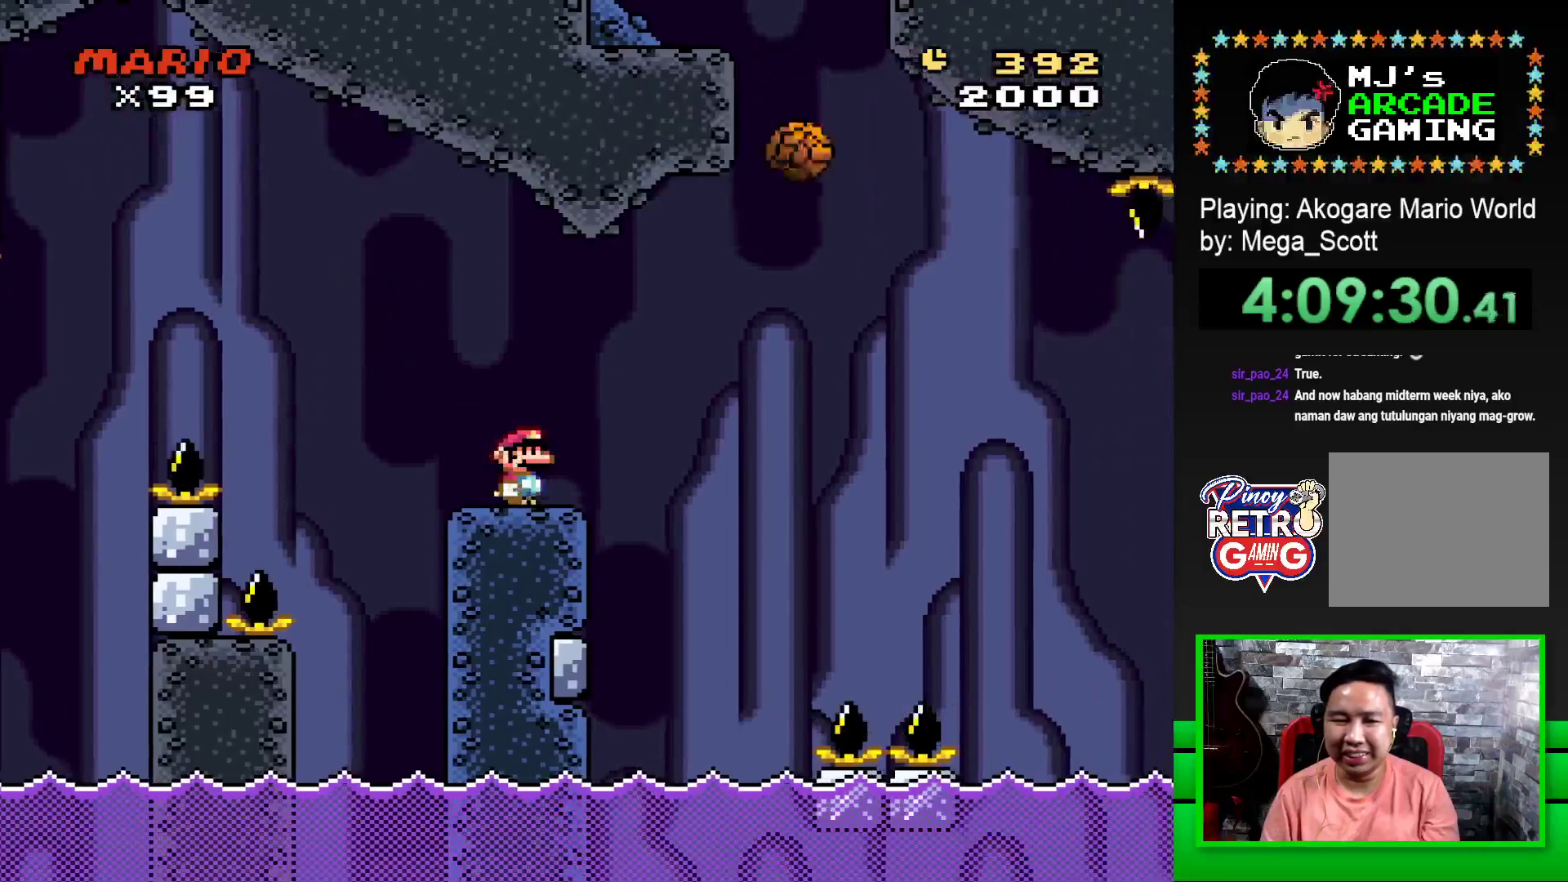
{"buttons": ["SQUARE", "R1", "DPAD_RIGHT"], "events": [[83, "R1", "down"], [167, "R1", "up"], [417, "R1", "down"]]}
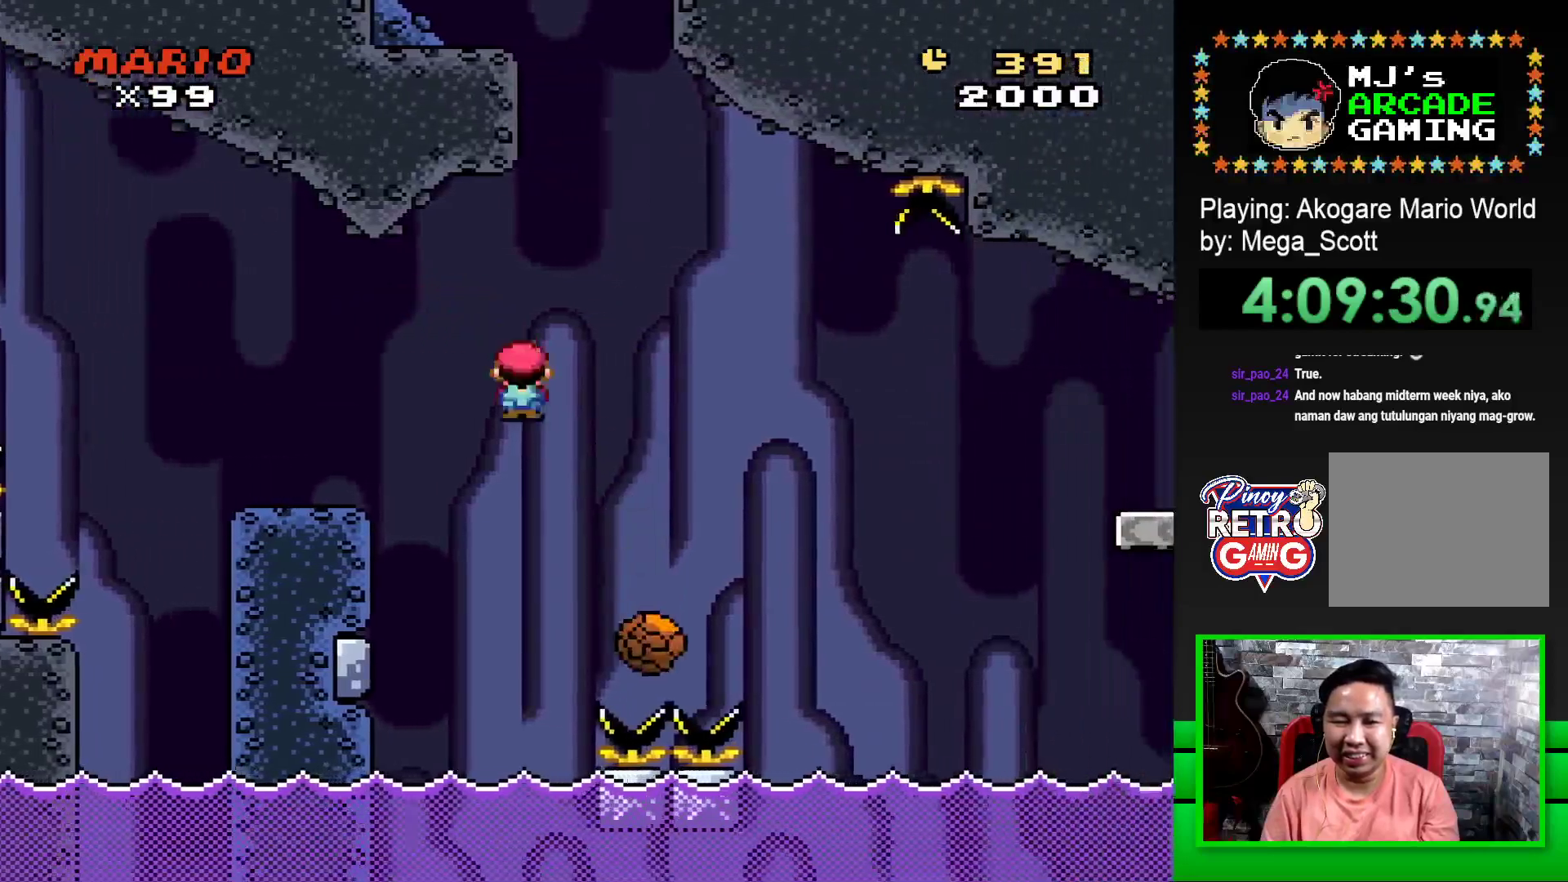
{"buttons": ["SQUARE"], "events": [[200, "DPAD_RIGHT", "up"], [250, "DPAD_LEFT", "down"], [250, "R1", "up"], [400, "DPAD_LEFT", "up"]]}
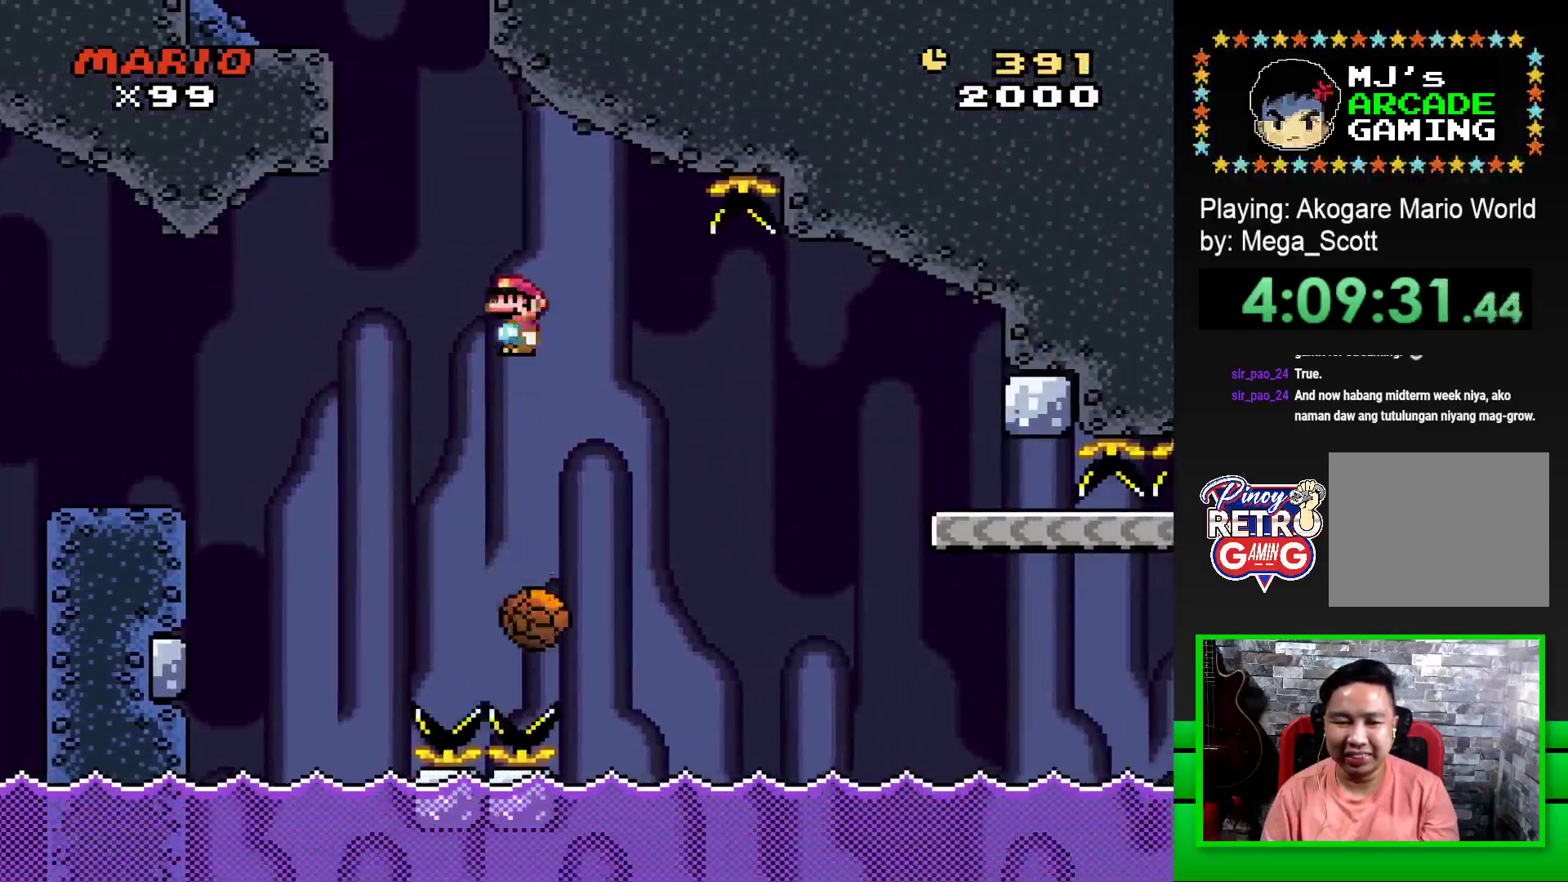
{"buttons": ["SQUARE", "R1", "DPAD_RIGHT"], "events": [[100, "DPAD_RIGHT", "down"], [117, "R1", "down"], [417, "R1", "up"], [500, "R1", "down"]]}
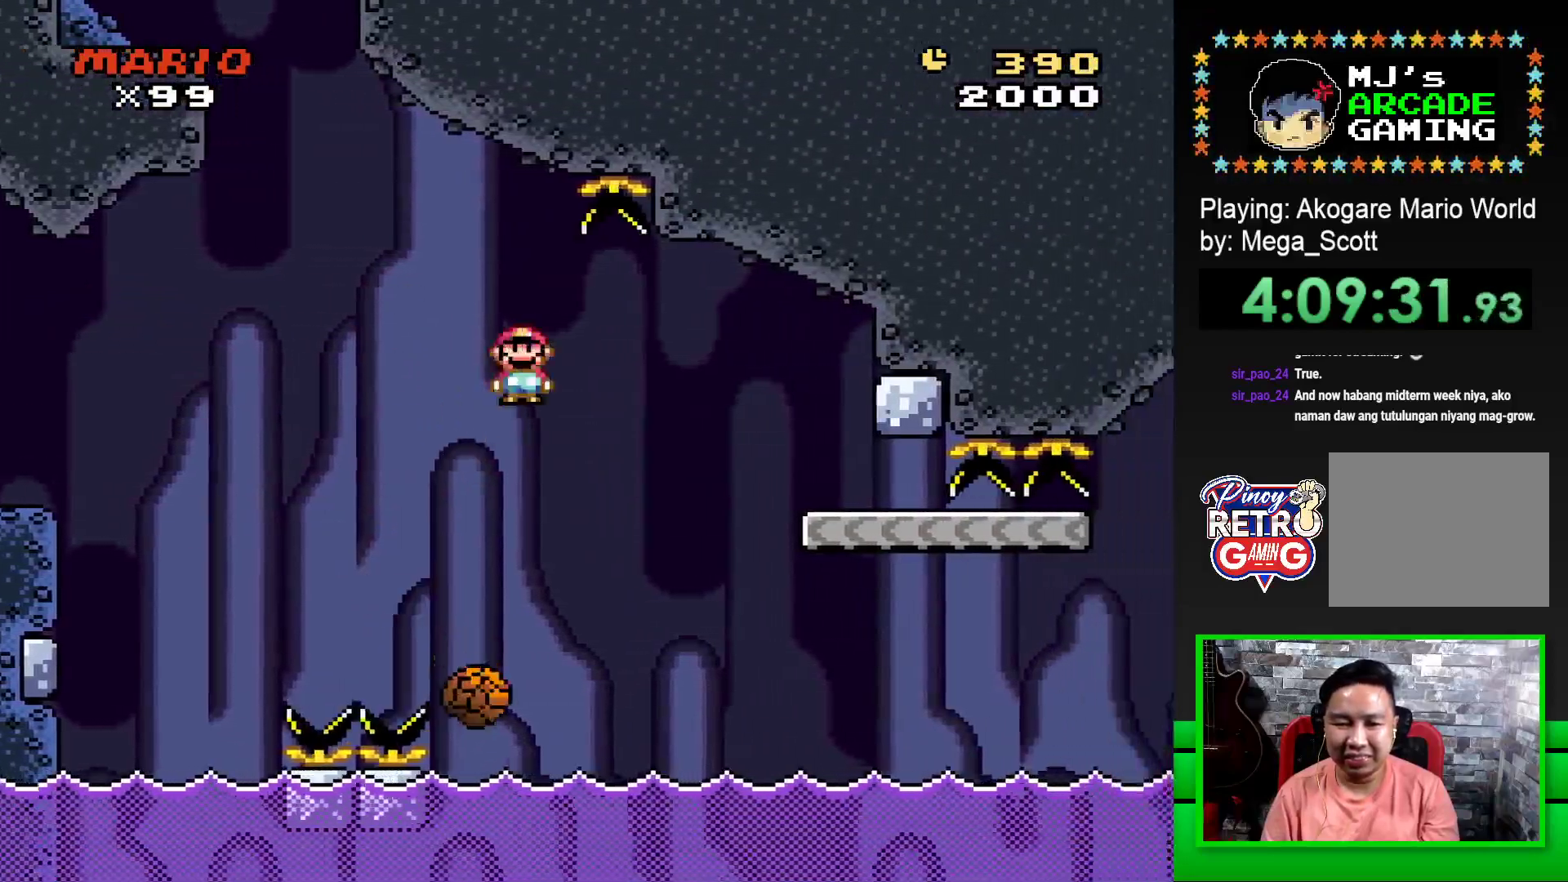
{"buttons": ["SQUARE", "DPAD_LEFT"], "events": [[217, "R1", "up"], [333, "DPAD_RIGHT", "up"], [417, "DPAD_LEFT", "down"]]}
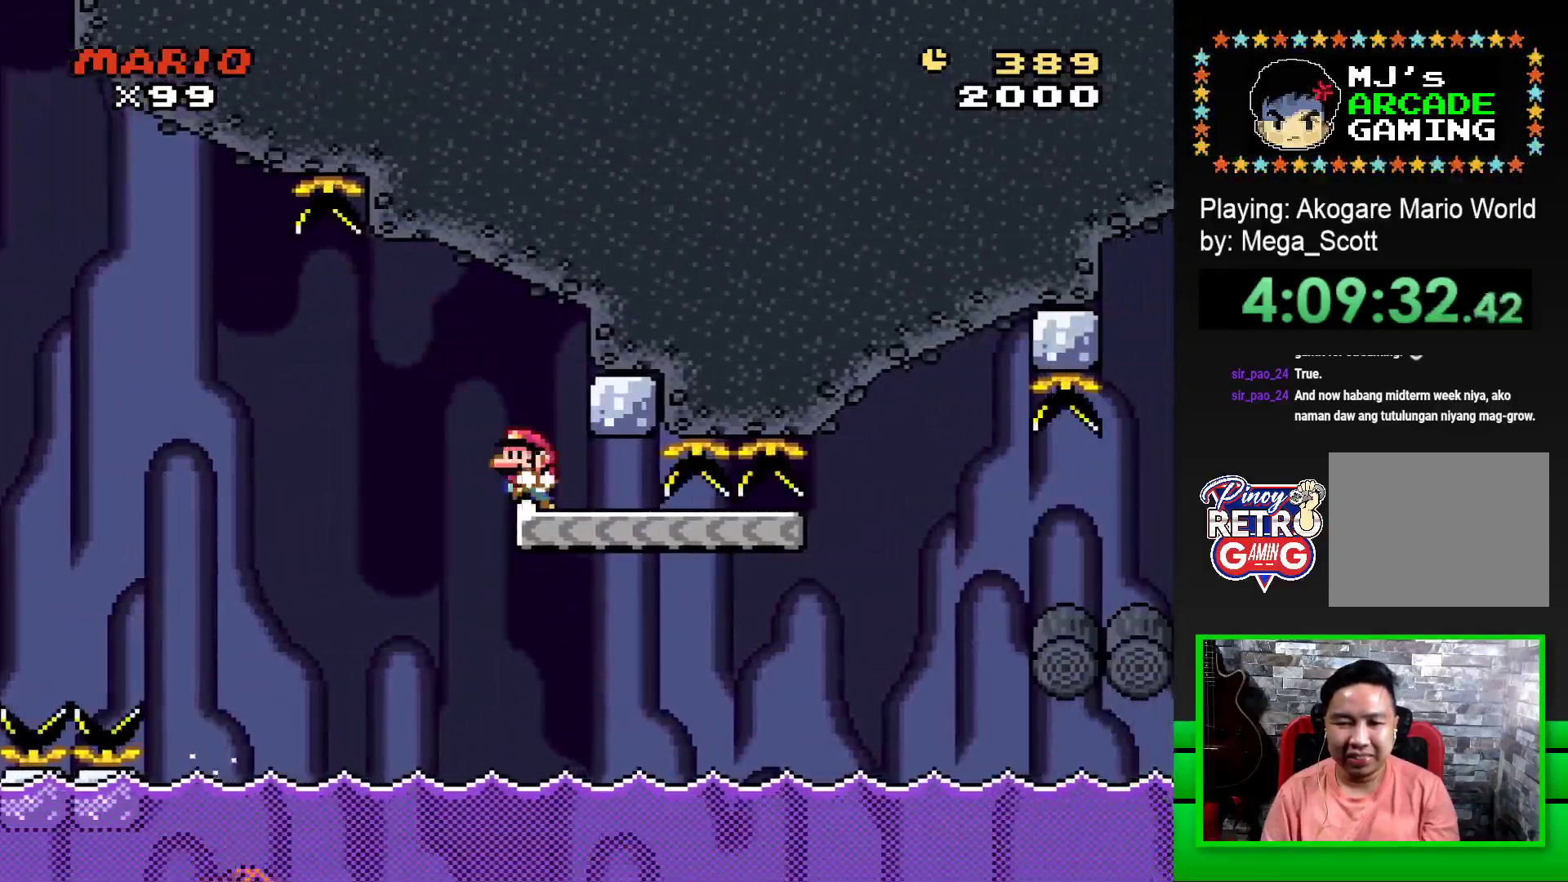
{"buttons": ["SQUARE", "DPAD_RIGHT"], "events": [[67, "DPAD_LEFT", "up"], [167, "DPAD_RIGHT", "down"]]}
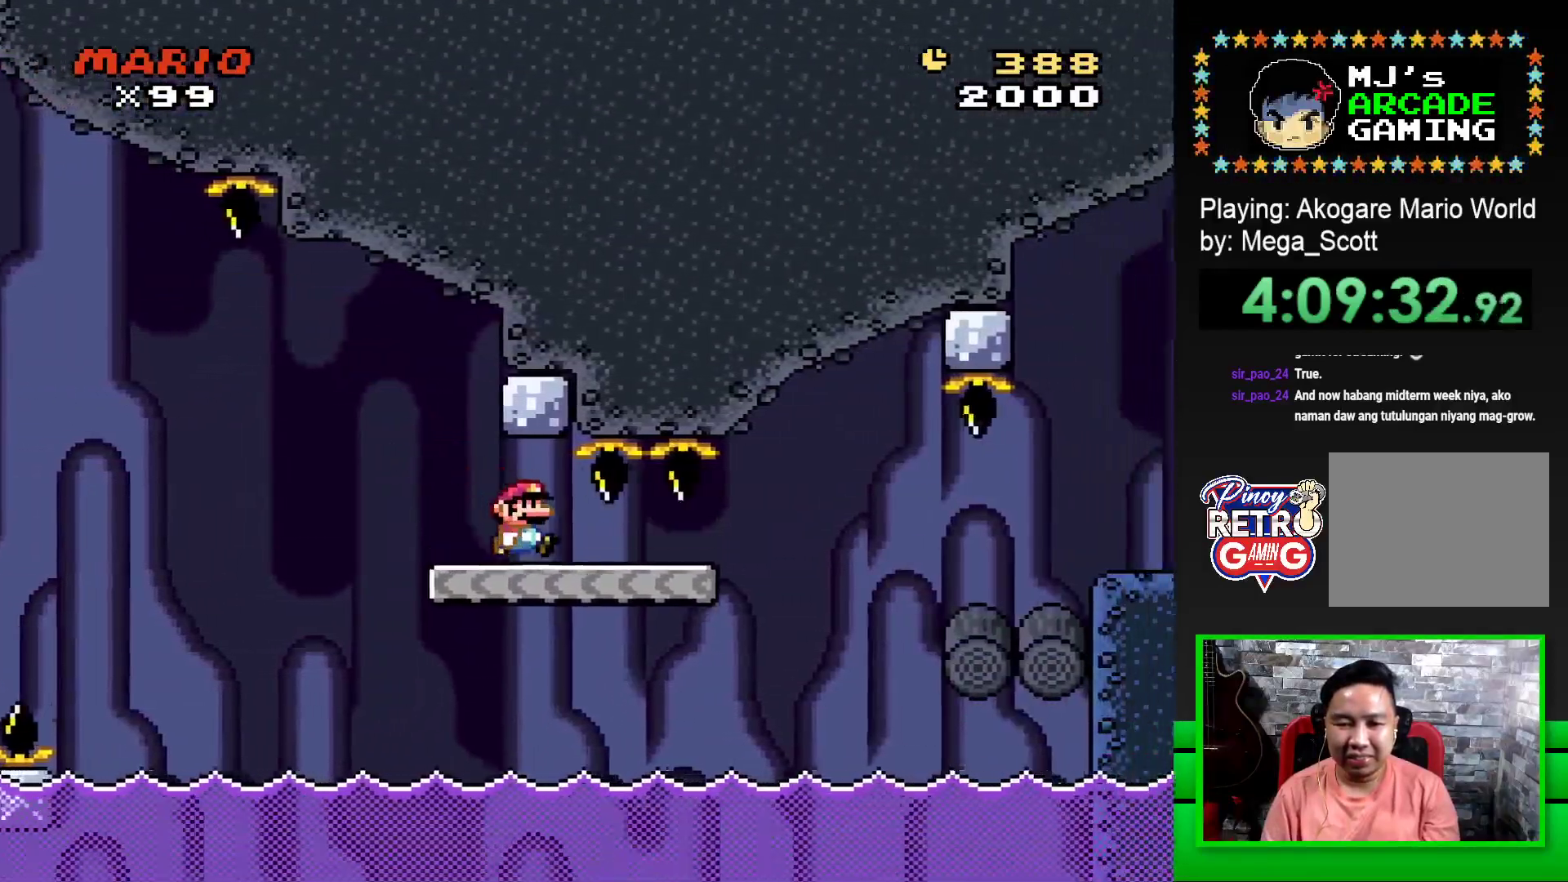
{"buttons": ["SQUARE", "DPAD_RIGHT"], "events": [[283, "CROSS", "down"], [383, "CROSS", "up"]]}
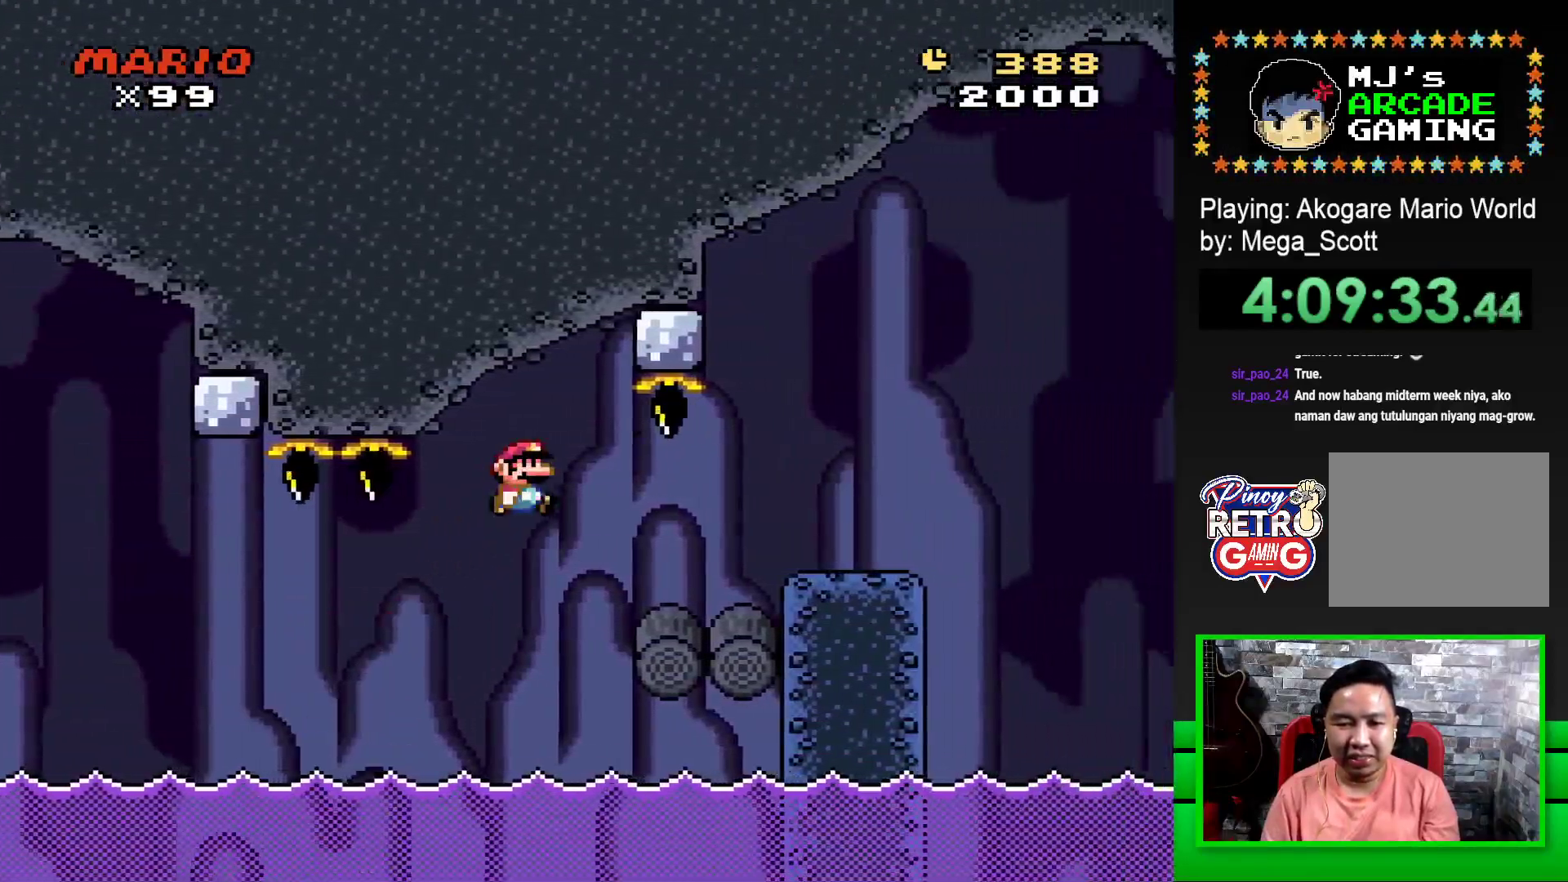
{"buttons": ["SQUARE", "DPAD_RIGHT"], "events": [[400, "CROSS", "down"], [467, "CROSS", "up"]]}
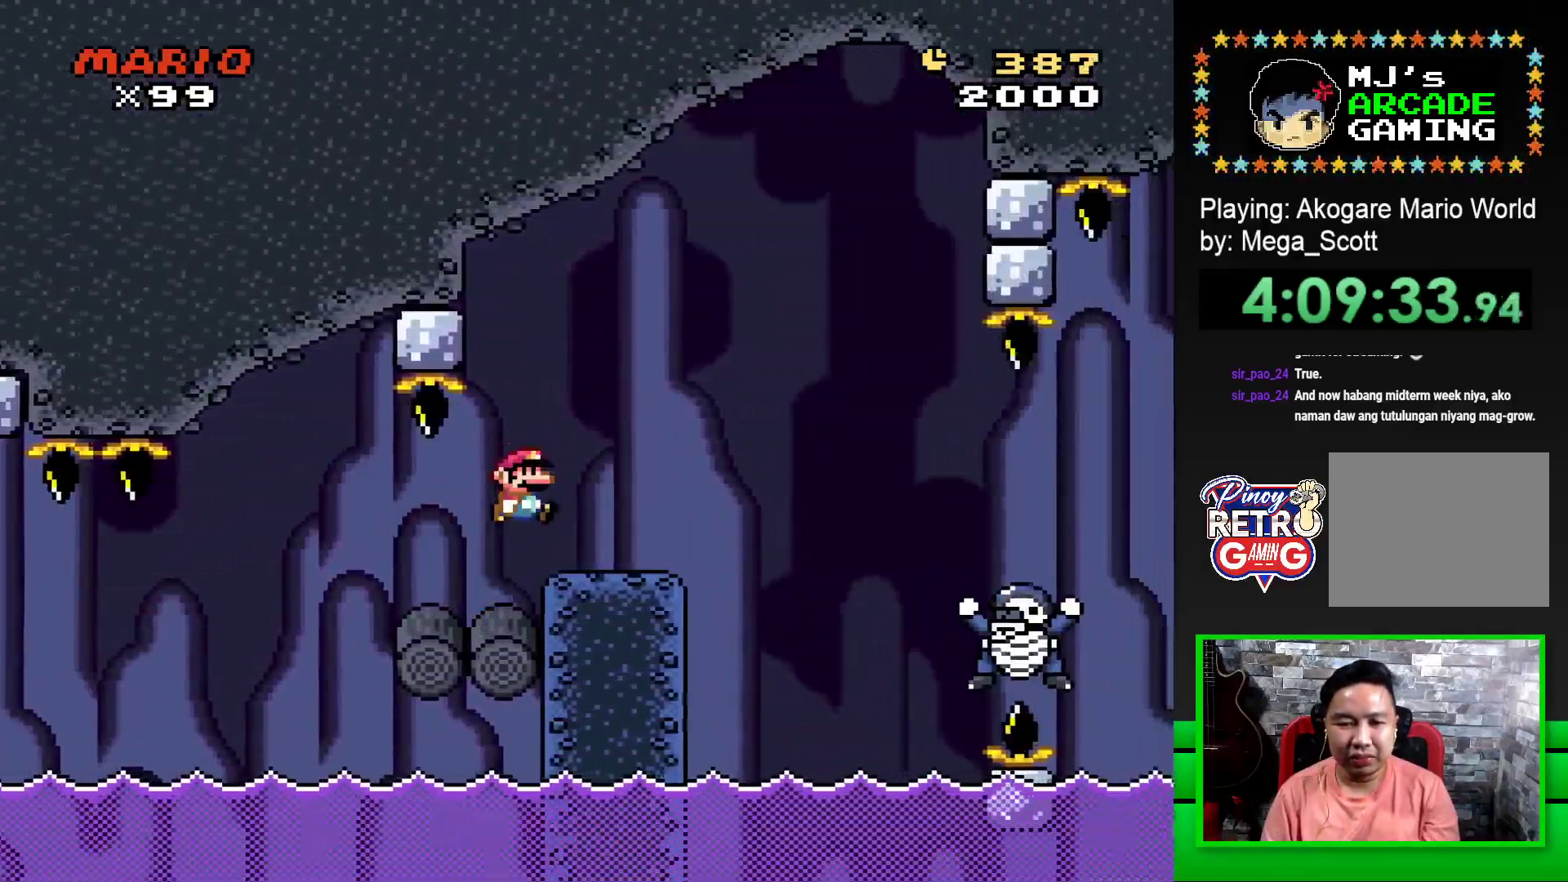
{"buttons": ["SQUARE", "DPAD_RIGHT"], "events": [[167, "DPAD_RIGHT", "up"], [217, "DPAD_LEFT", "down"], [333, "DPAD_LEFT", "up"], [417, "DPAD_RIGHT", "down"]]}
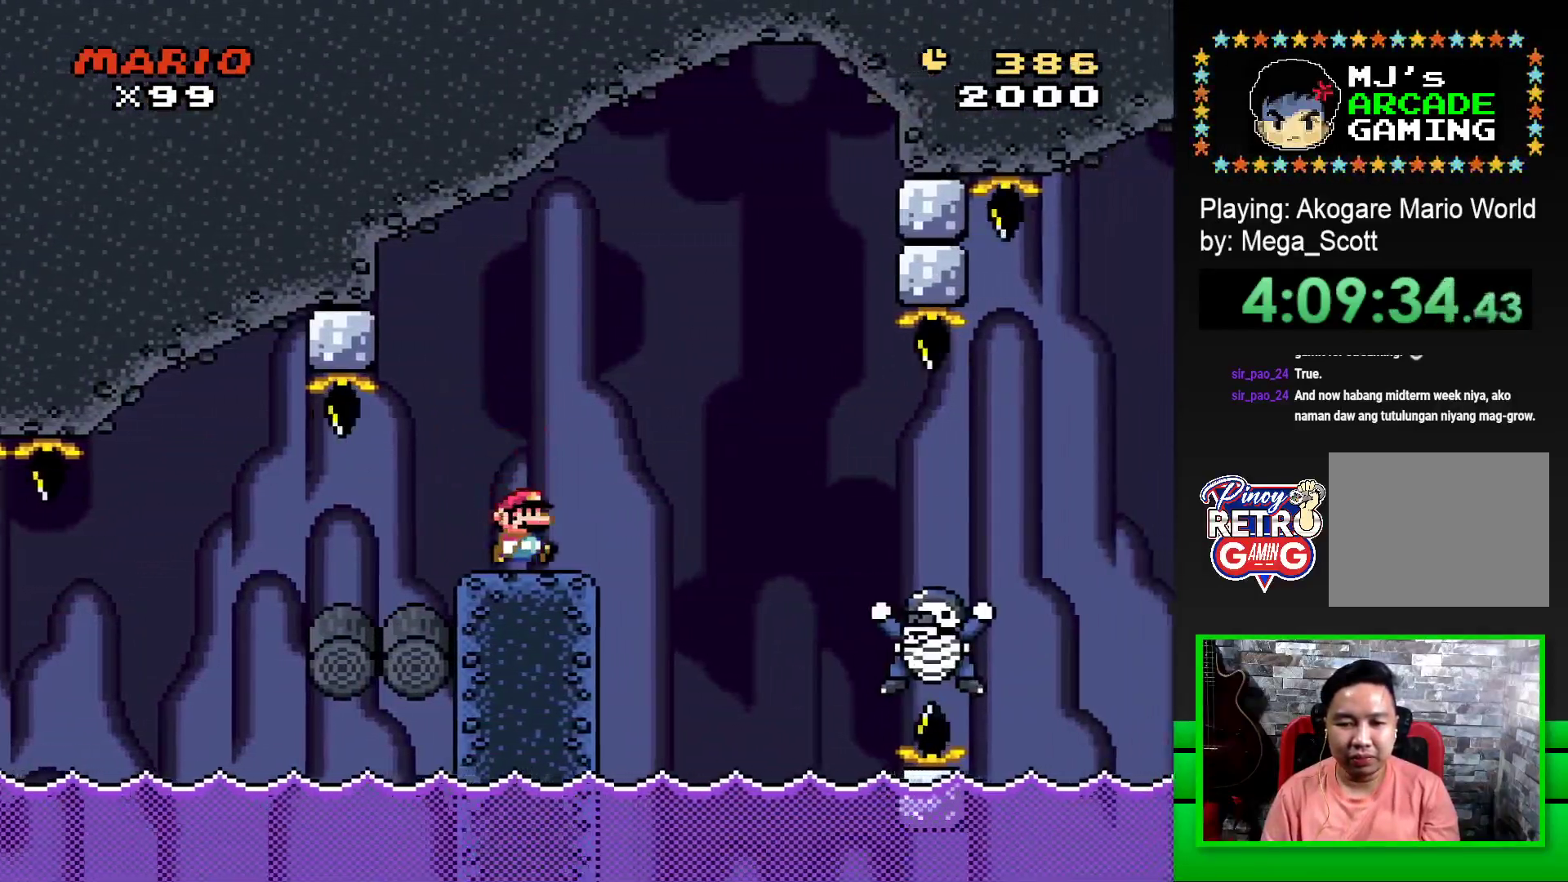
{"buttons": ["CROSS", "SQUARE"], "events": [[83, "CROSS", "down"], [300, "CROSS", "up"], [317, "SQUARE", "up"], [417, "DPAD_RIGHT", "up"], [433, "CROSS", "down"], [450, "SQUARE", "down"]]}
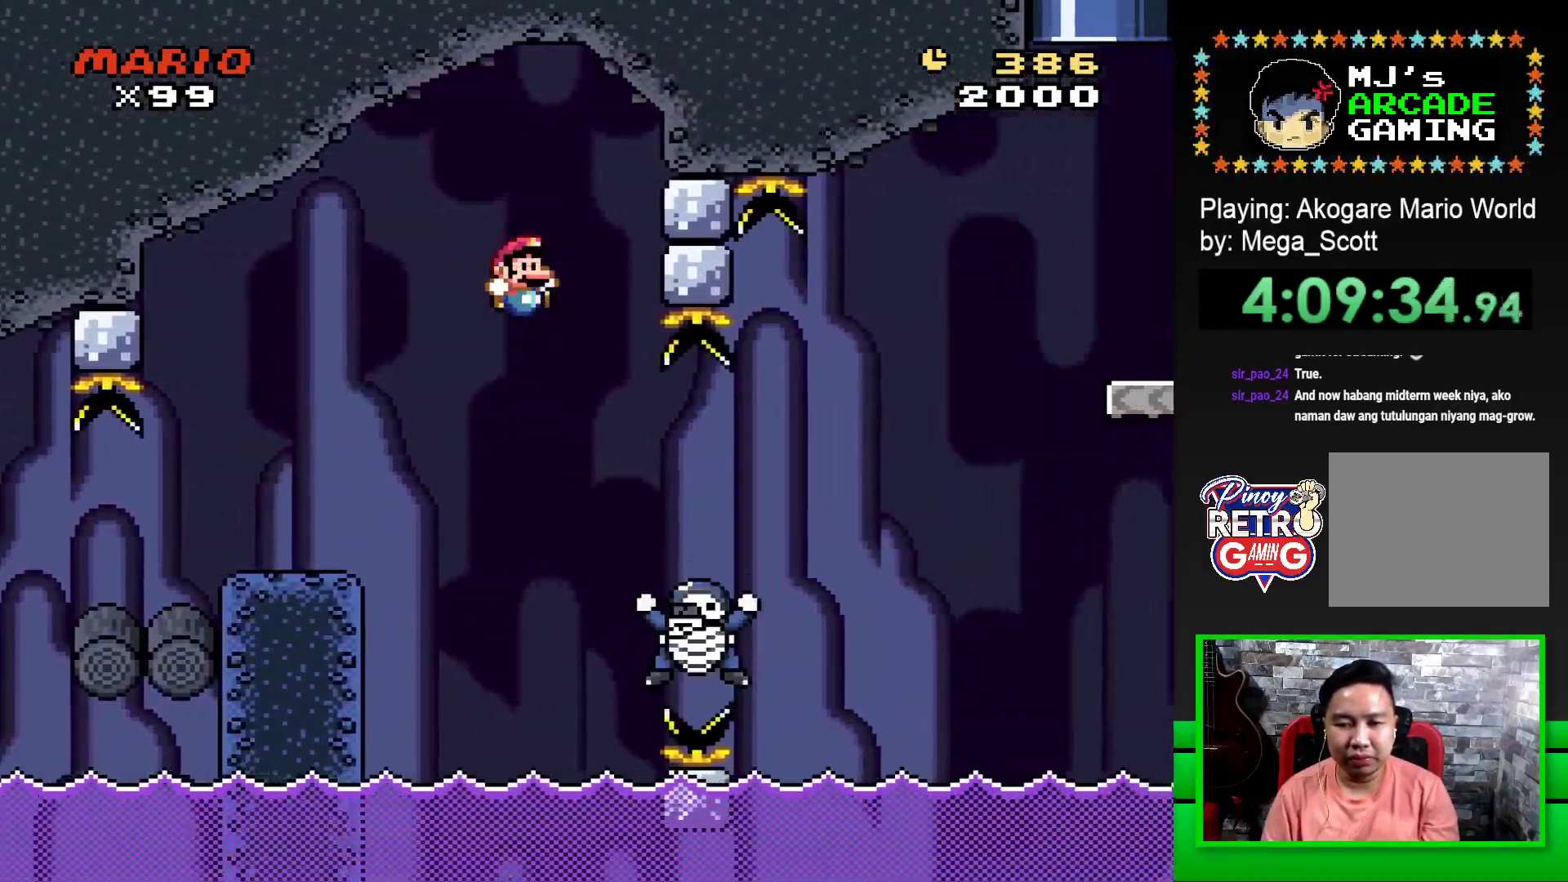
{"buttons": ["CROSS", "SQUARE"], "events": [[183, "DPAD_LEFT", "down"], [433, "DPAD_UP", "down"], [467, "DPAD_LEFT", "up"], [483, "DPAD_UP", "up"]]}
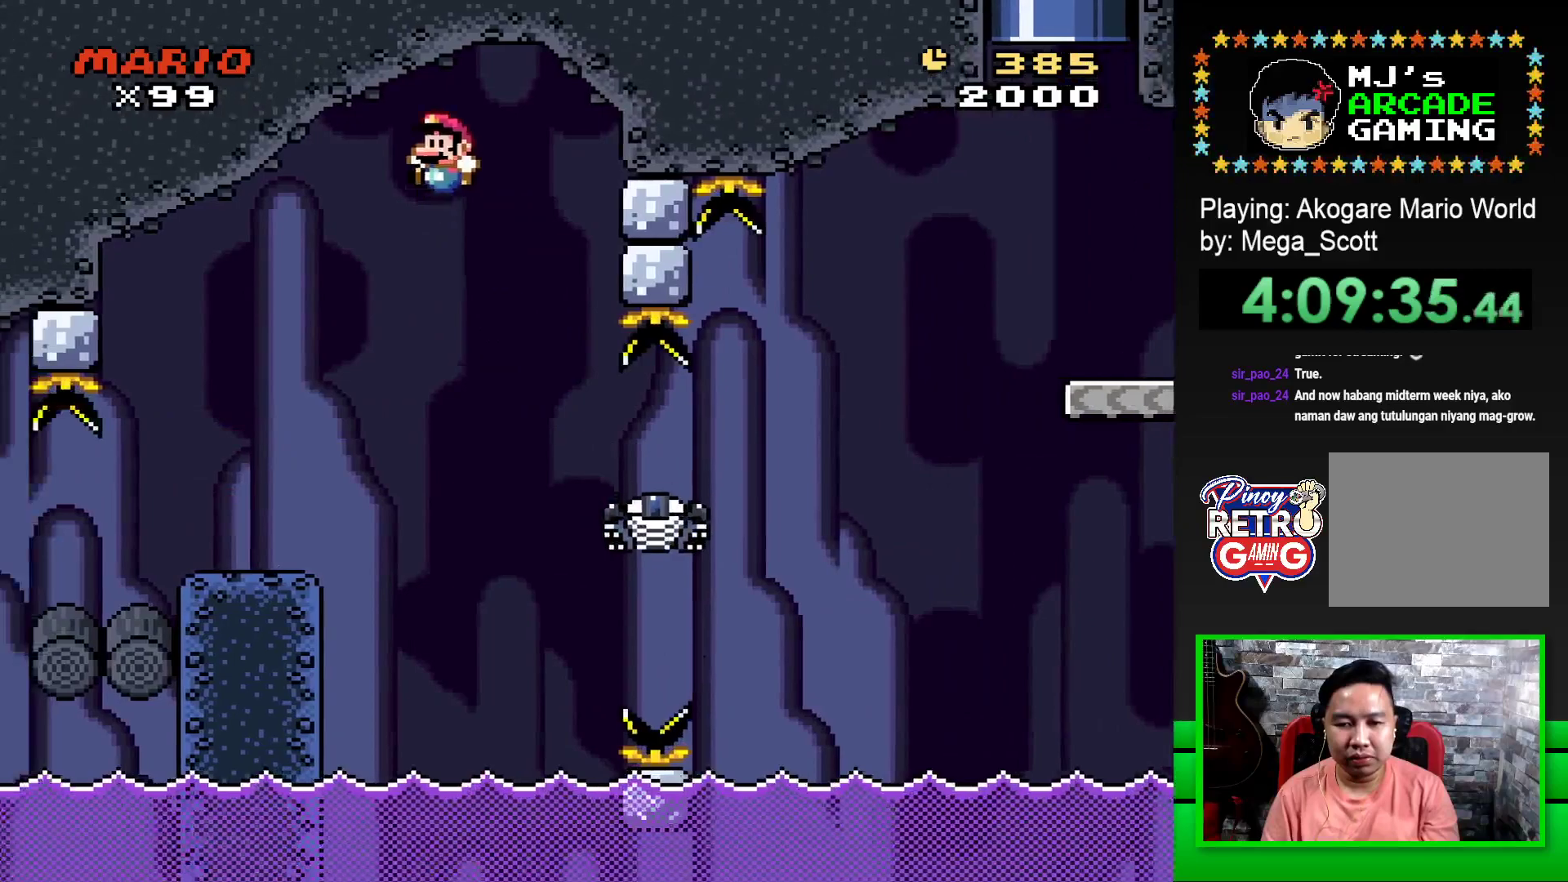
{"buttons": ["CROSS", "SQUARE", "DPAD_RIGHT"], "events": [[50, "DPAD_RIGHT", "down"]]}